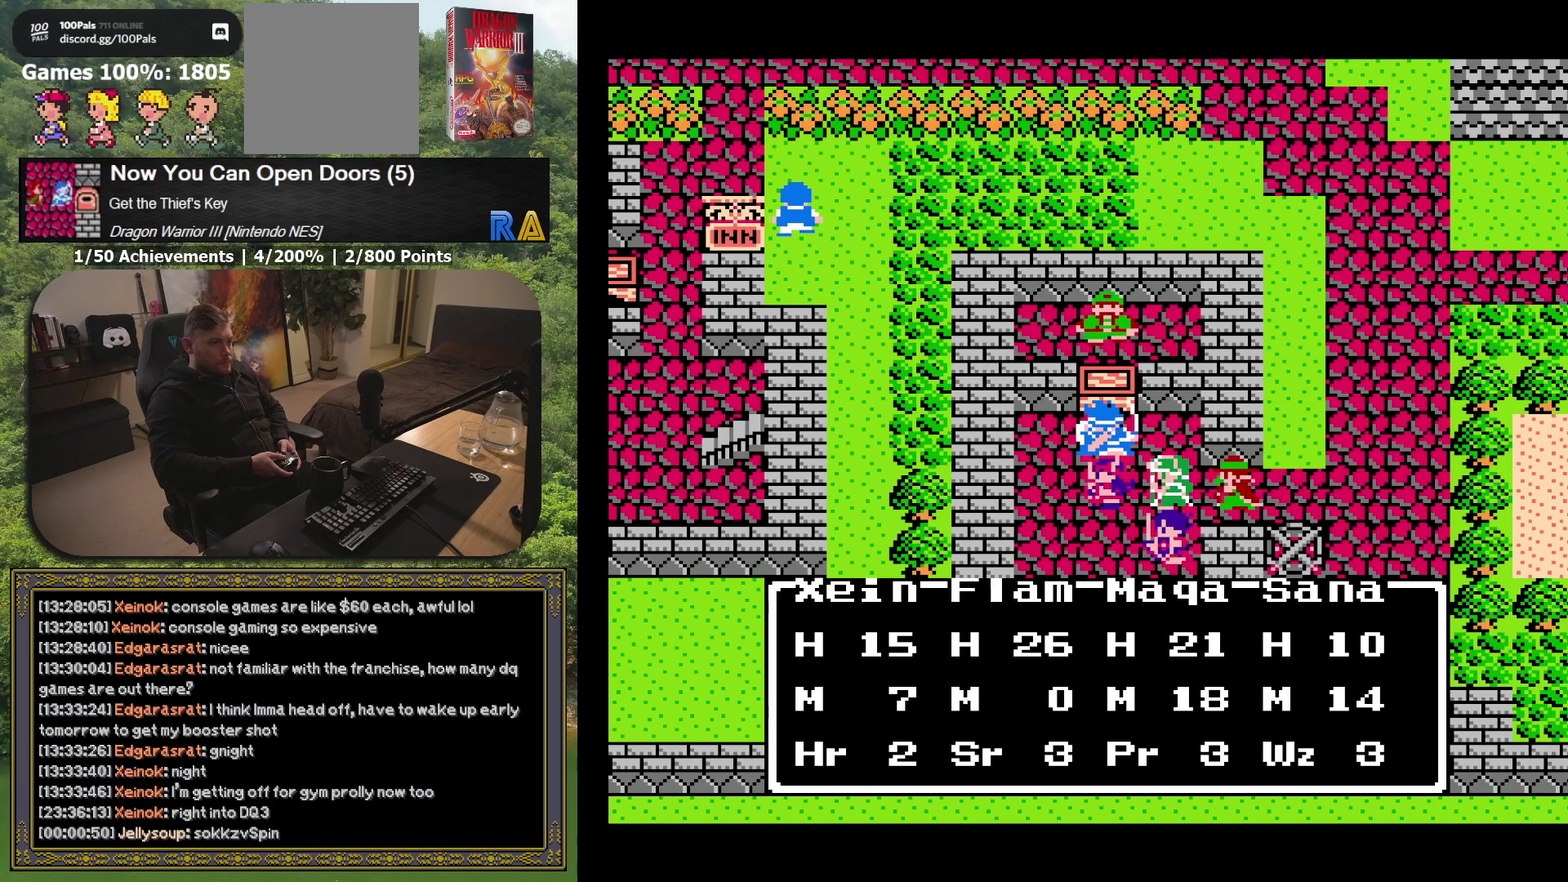
Gameplay with a controller (Xbox layout); each line is a JSON object with the inputs held at the frame after it. "events" lists button and stick changes between this image and that frame as [ms after this image, input, new state], when the widget could be followed in between. Not read: L3 R3 left_stick right_stick.
{"buttons": ["DPAD_DOWN"], "events": [[200, "DPAD_DOWN", "down"]]}
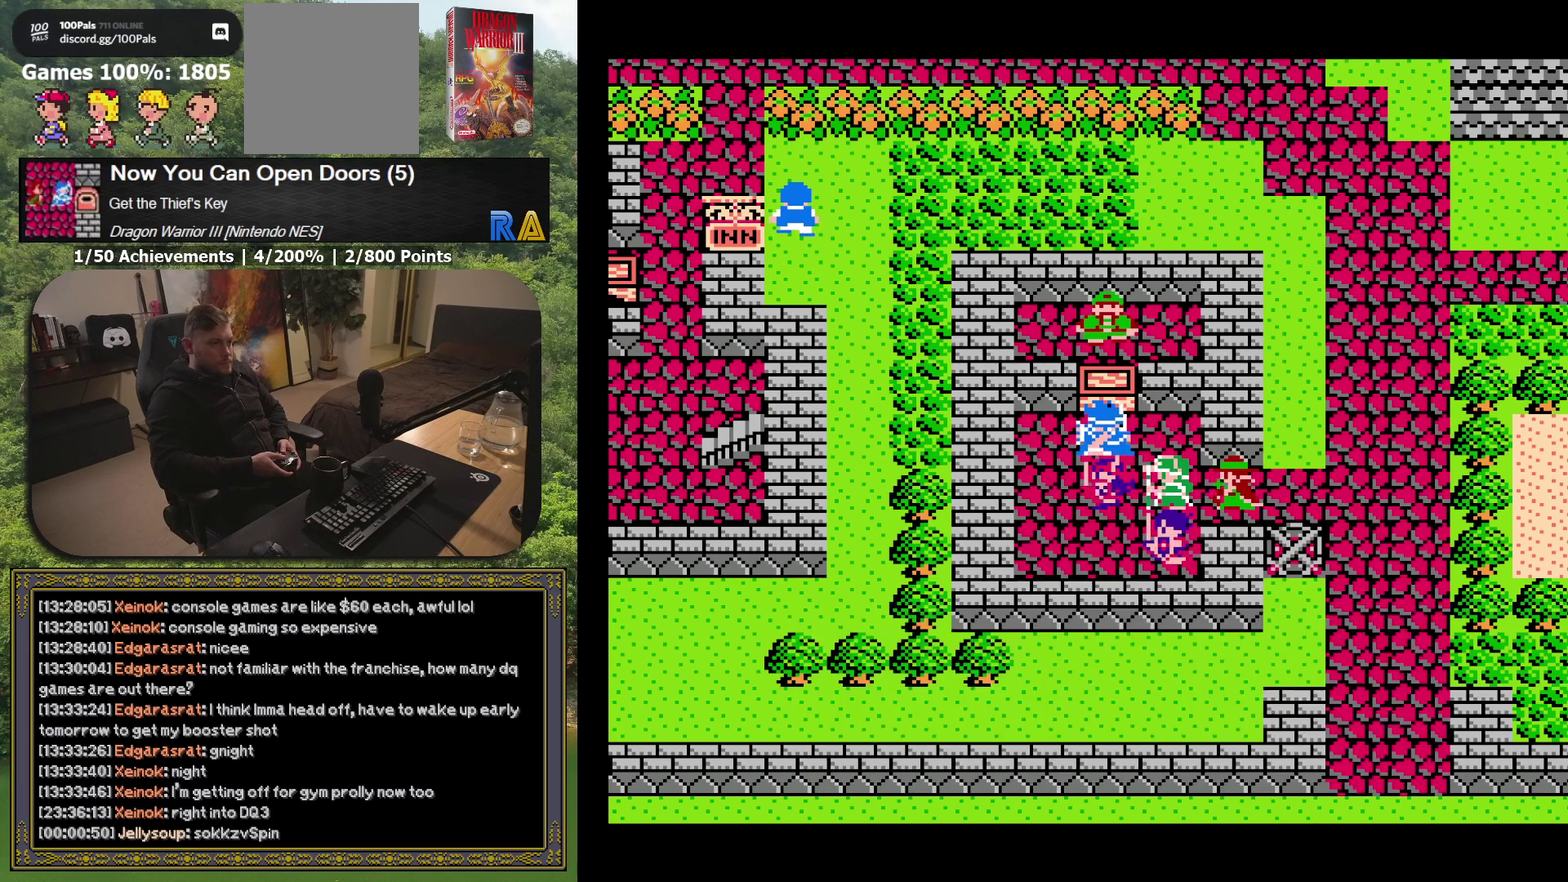
{"buttons": [], "events": [[117, "DPAD_DOWN", "up"]]}
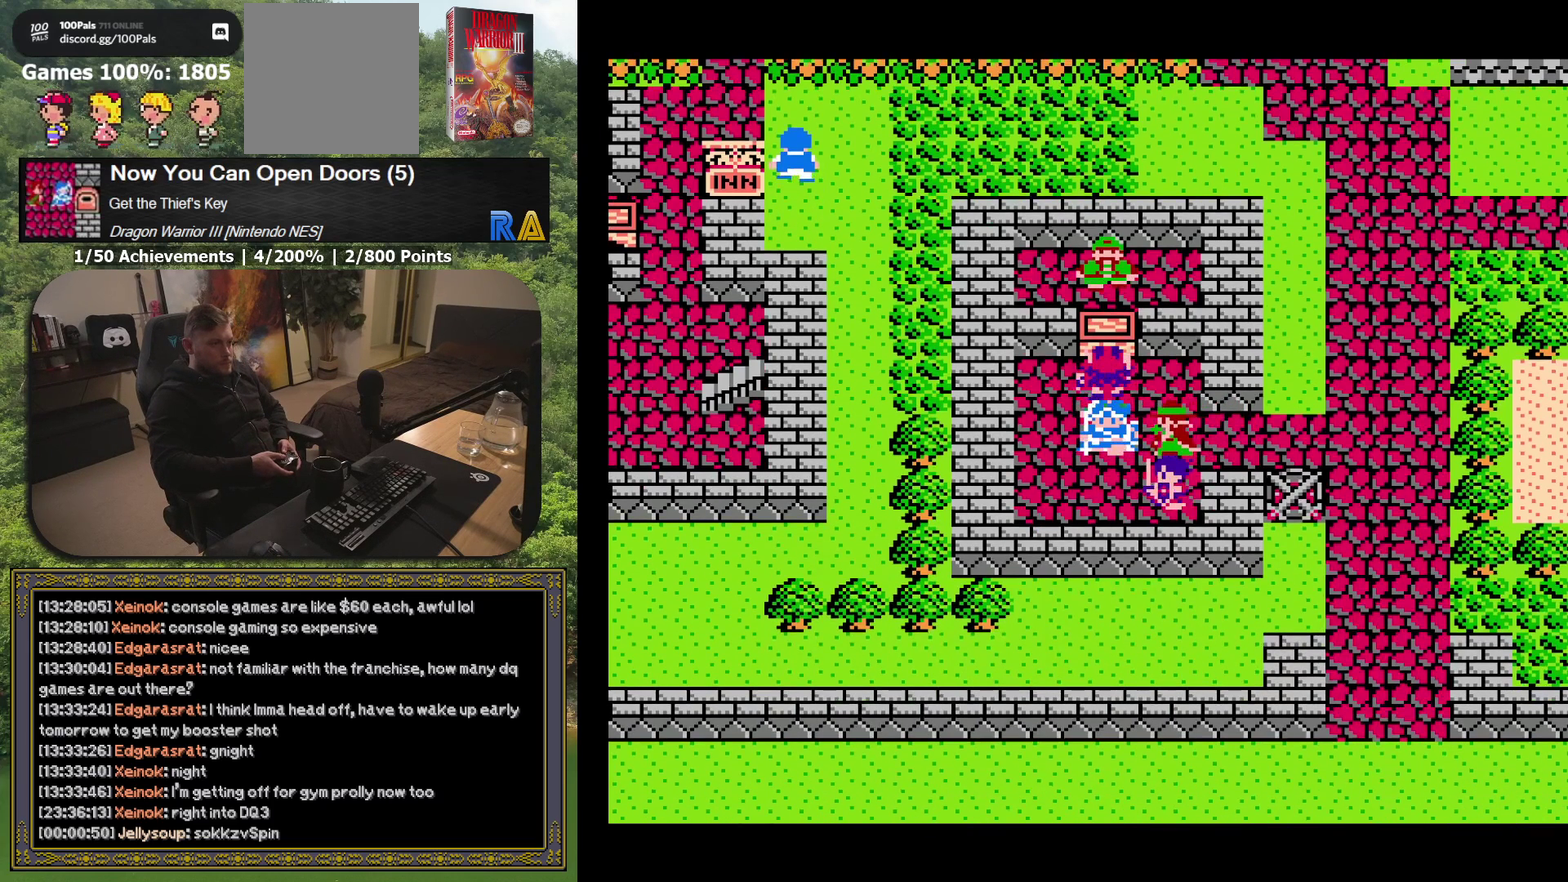
{"buttons": [], "events": []}
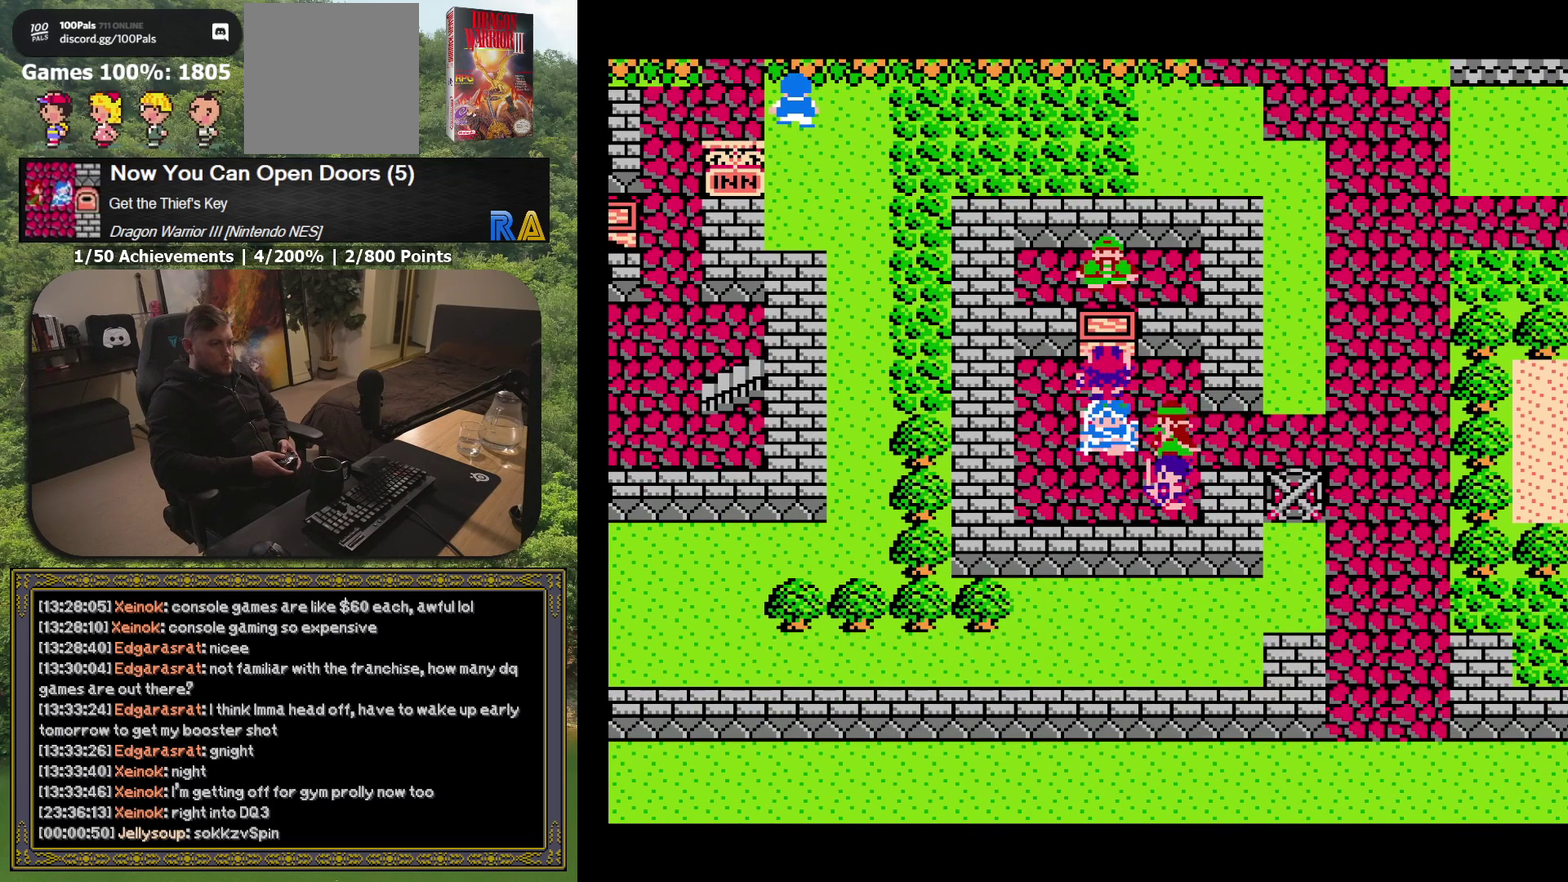
{"buttons": [], "events": []}
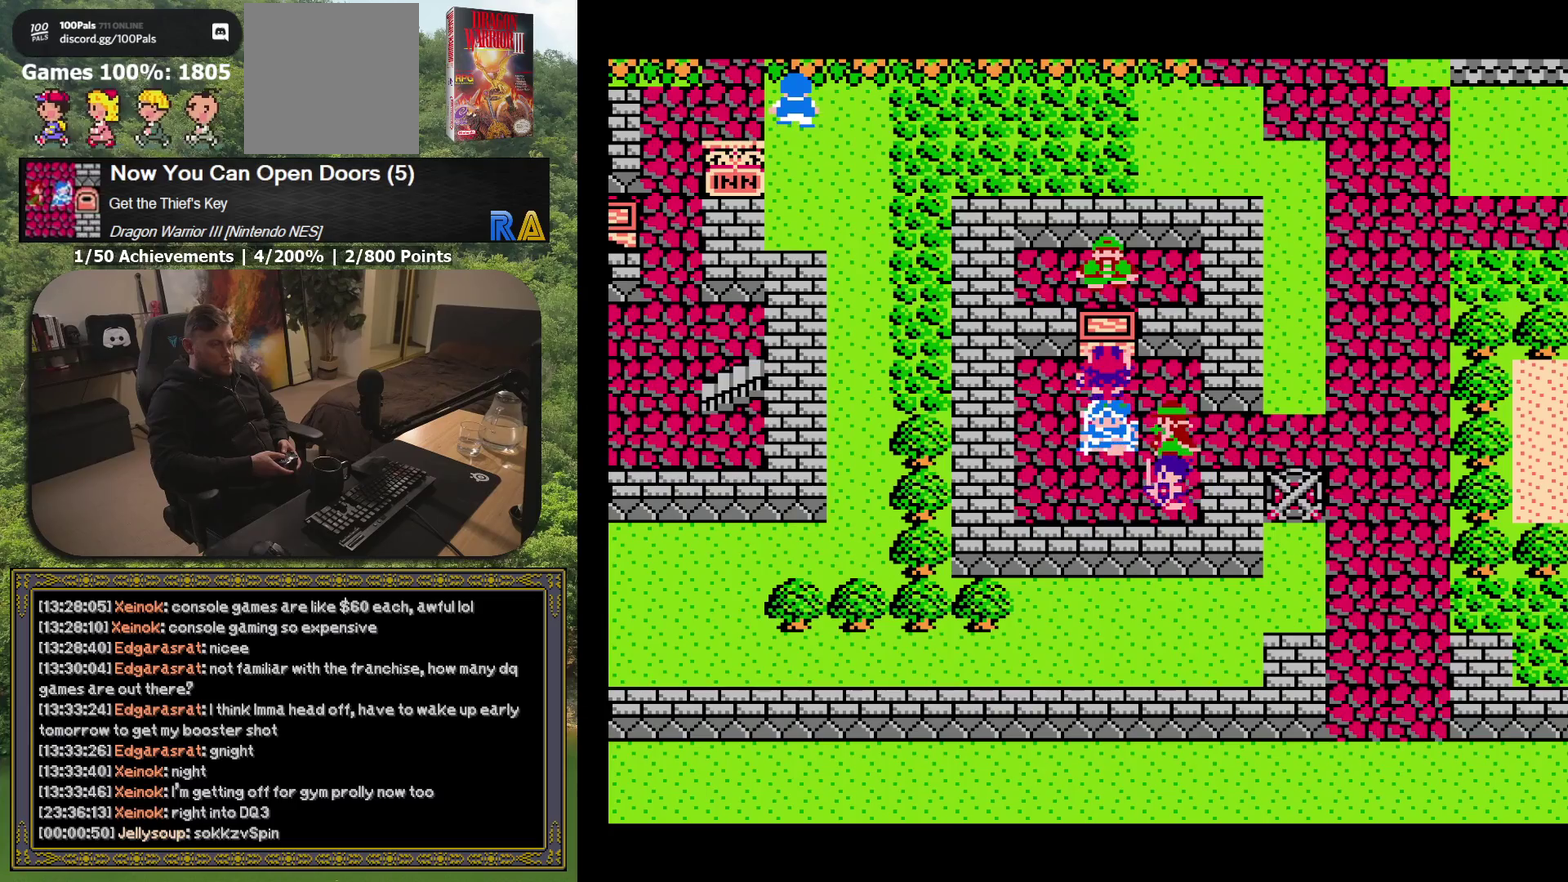
{"buttons": [], "events": []}
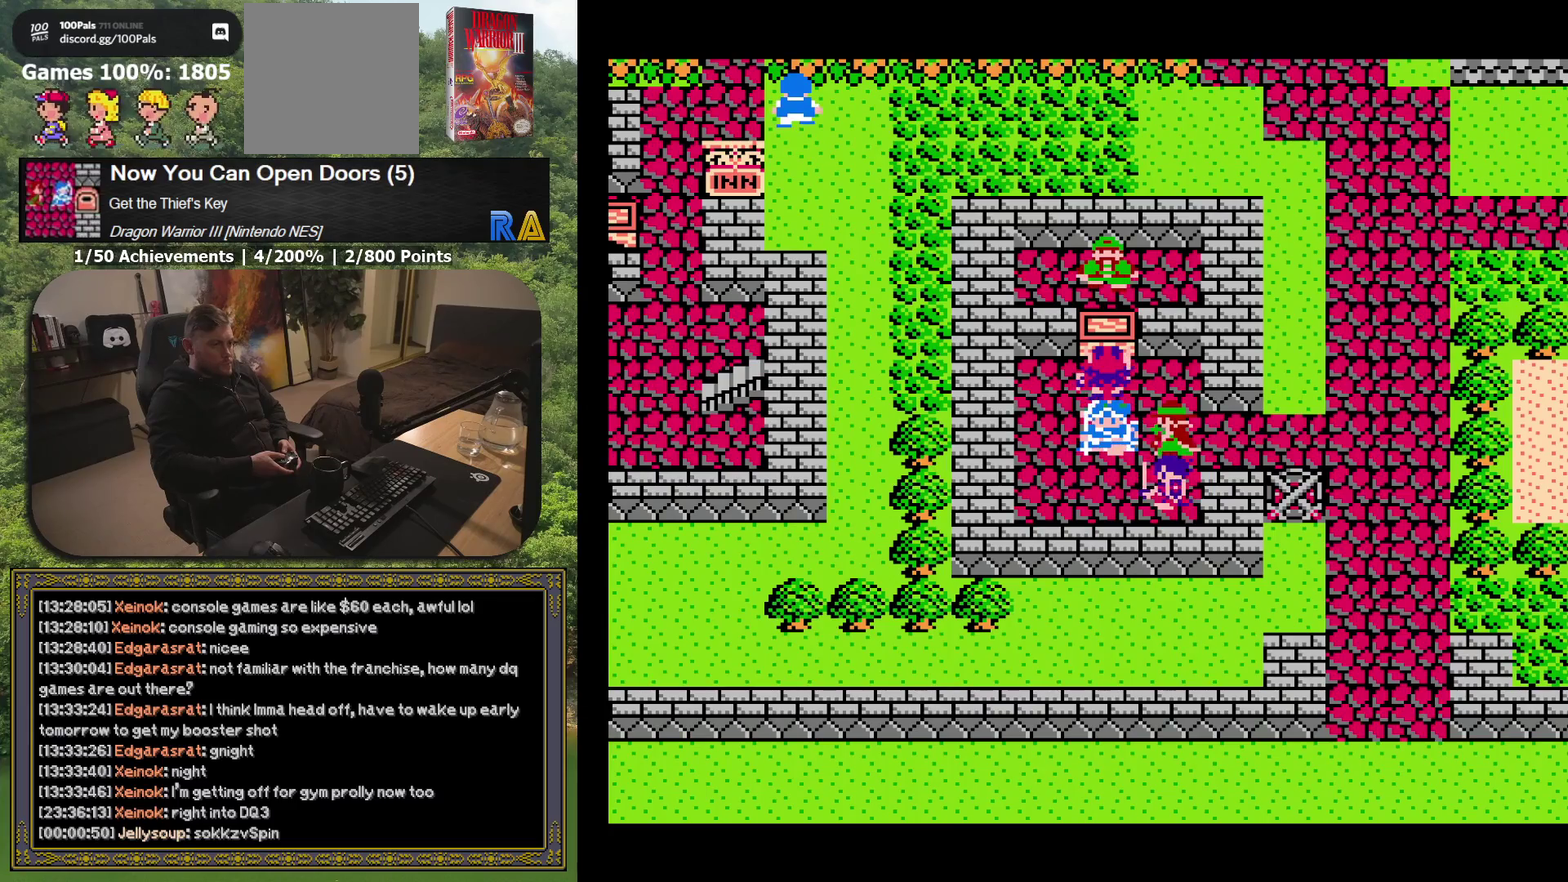
{"buttons": [], "events": []}
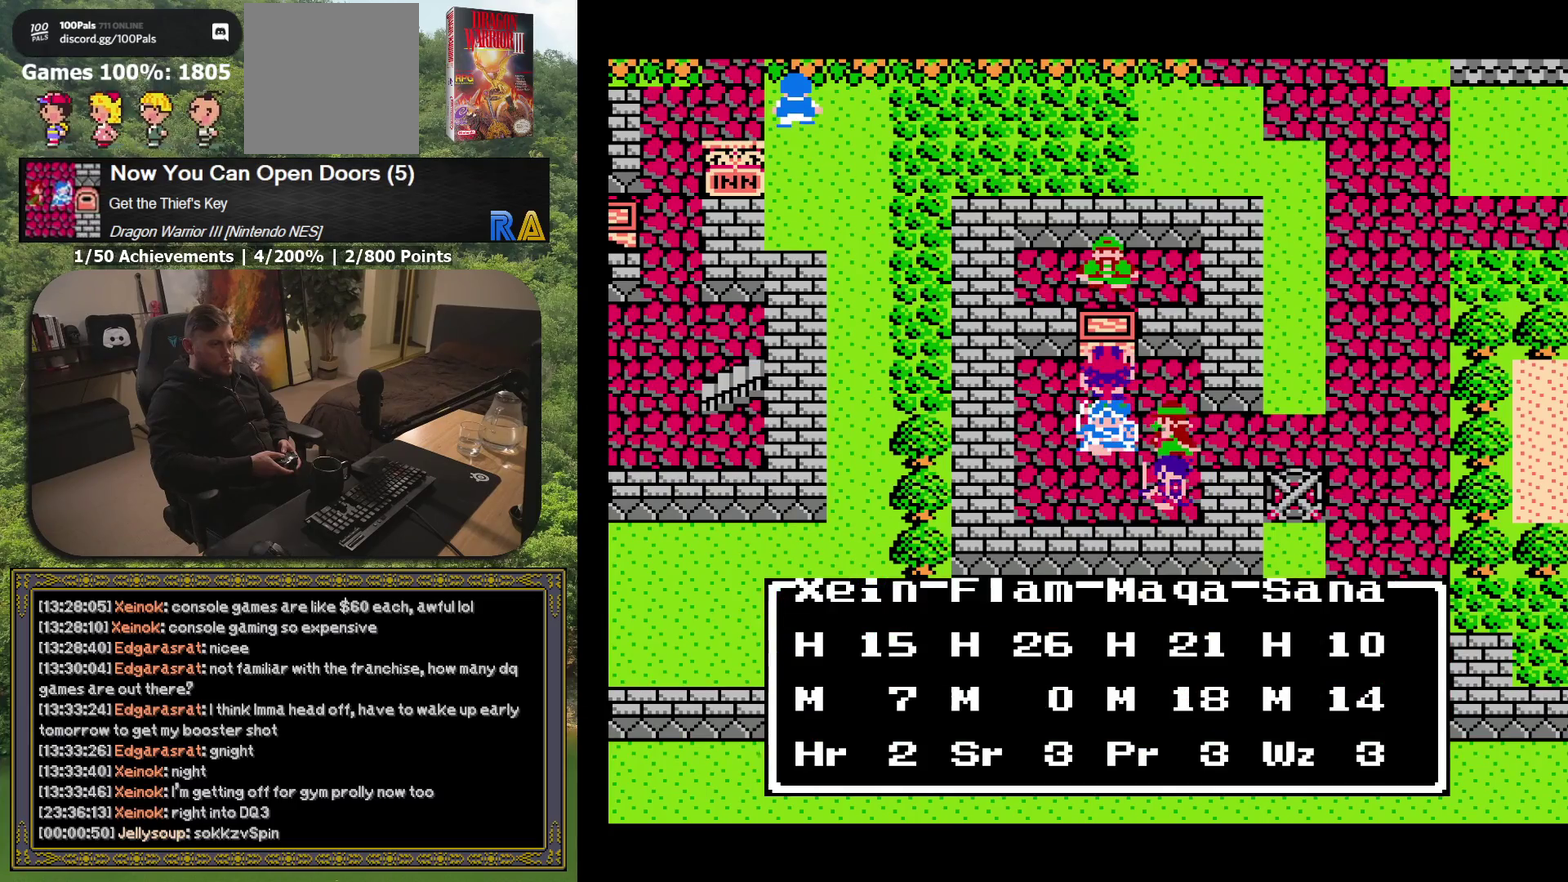
{"buttons": ["DPAD_RIGHT"], "events": [[300, "DPAD_RIGHT", "down"]]}
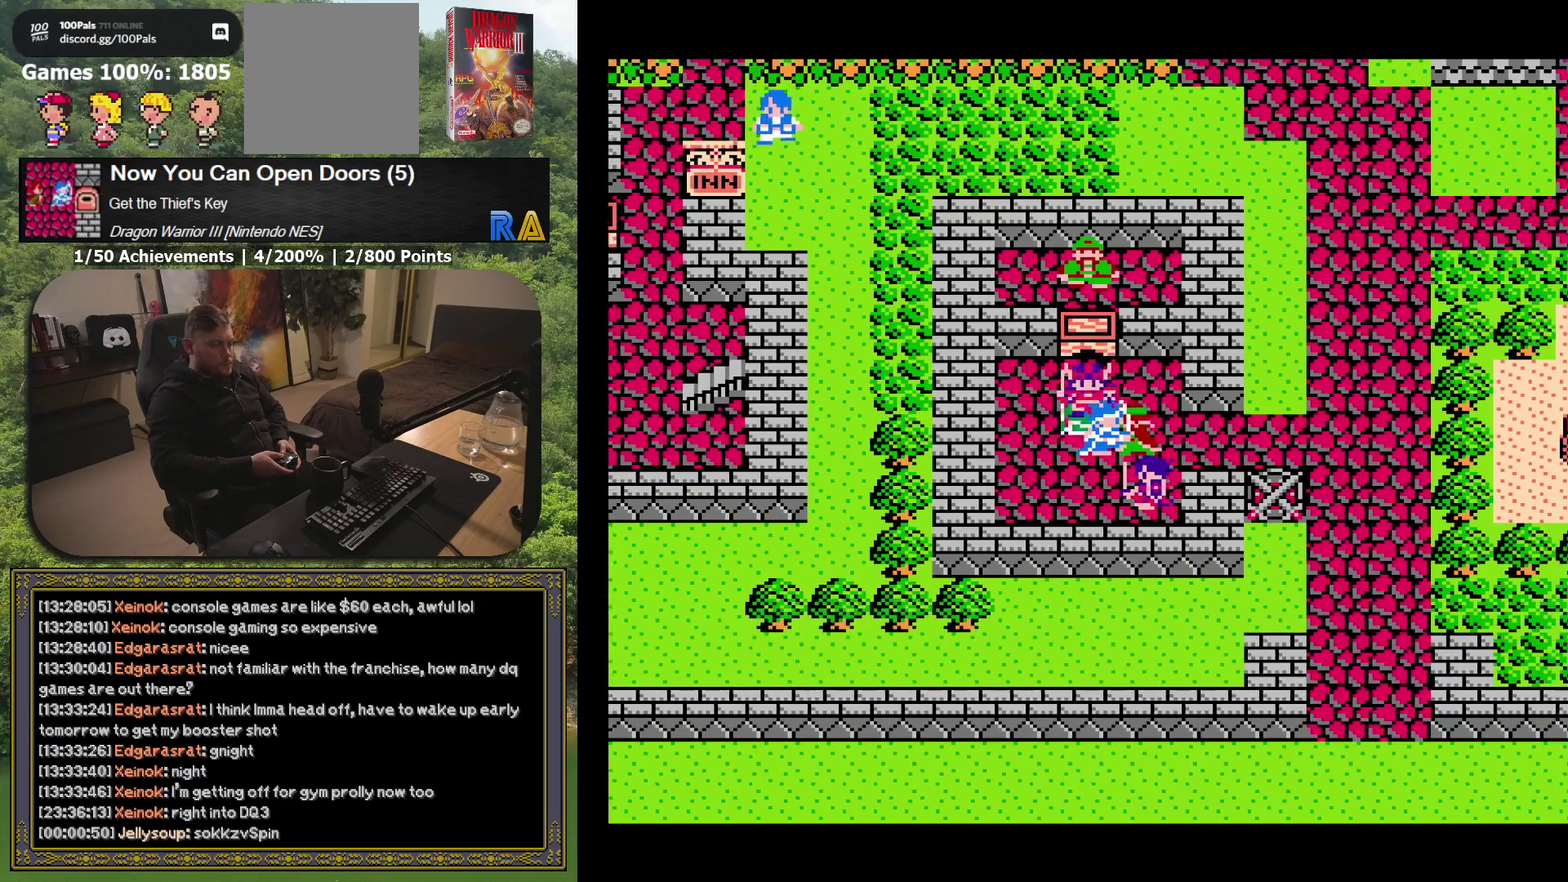
{"buttons": ["DPAD_RIGHT"], "events": []}
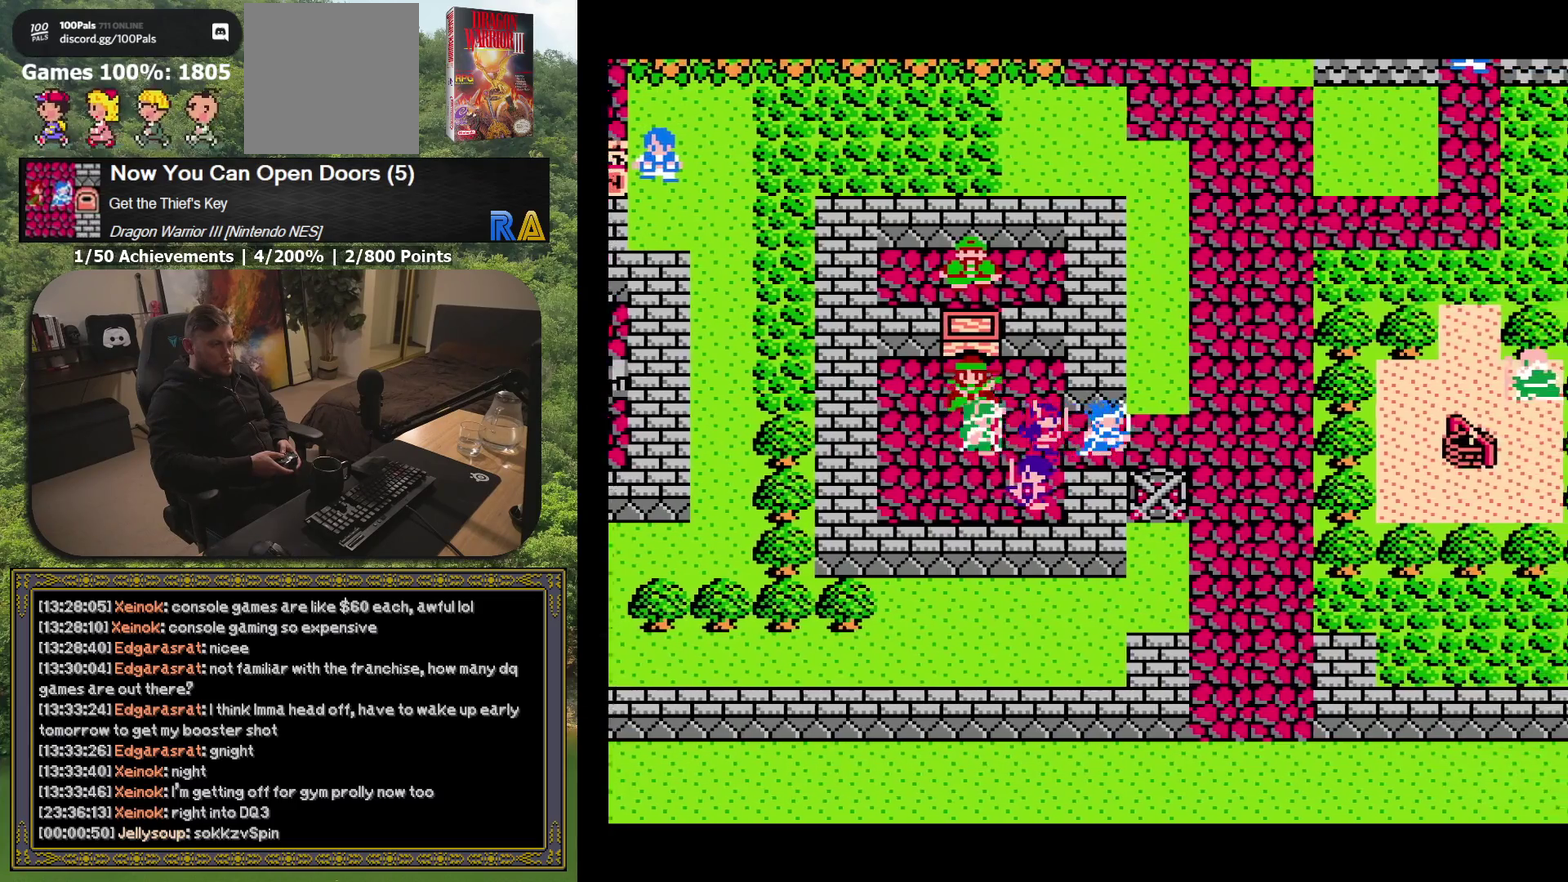
{"buttons": ["DPAD_UP"], "events": [[100, "DPAD_RIGHT", "up"], [167, "DPAD_UP", "down"]]}
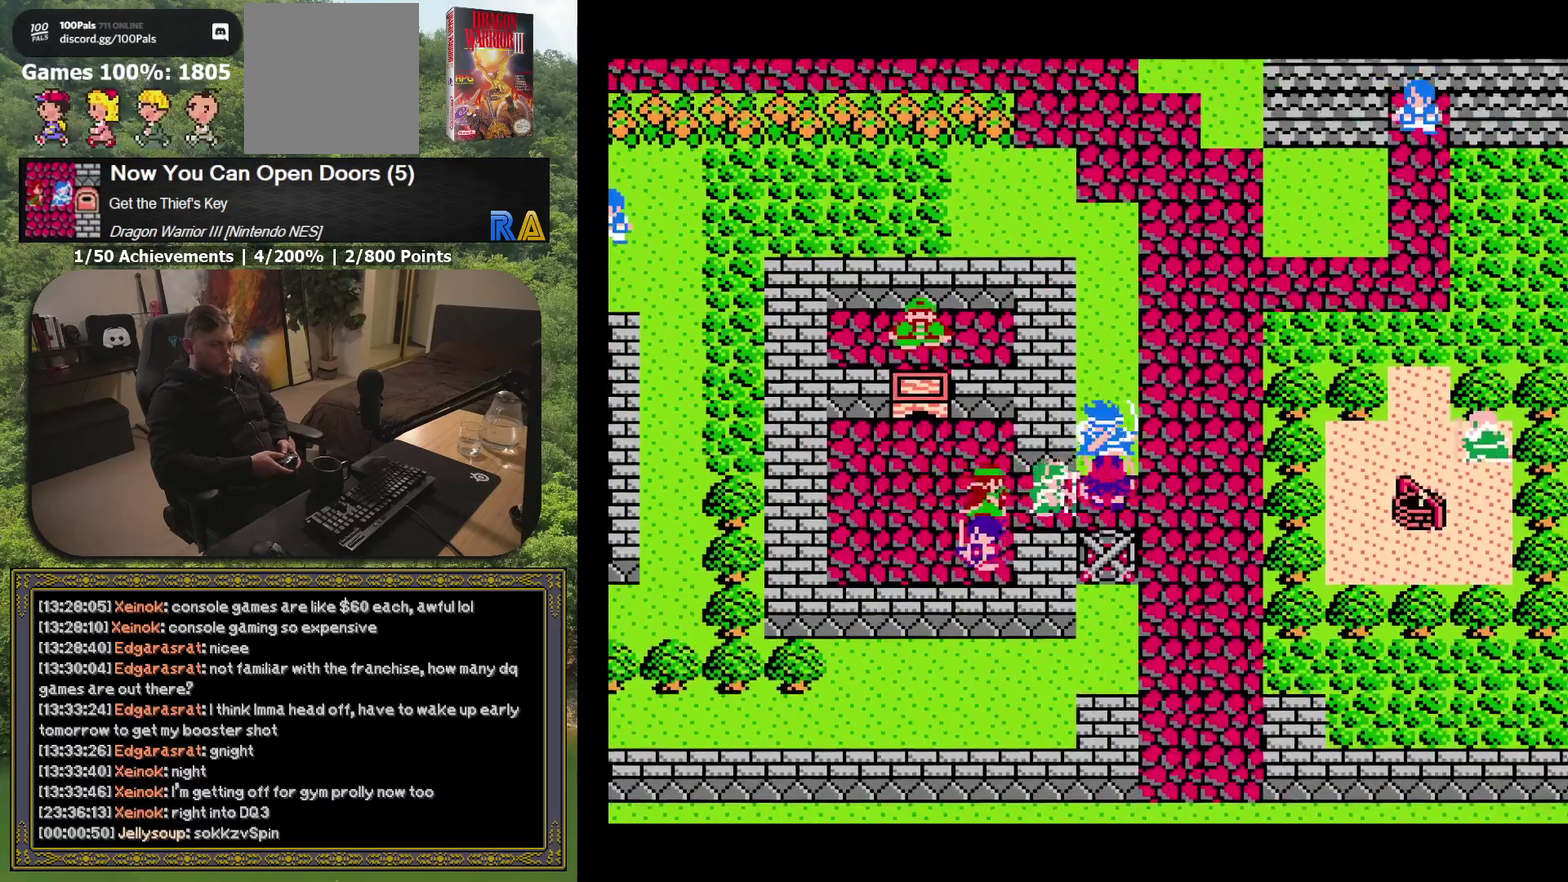
{"buttons": ["DPAD_UP"], "events": []}
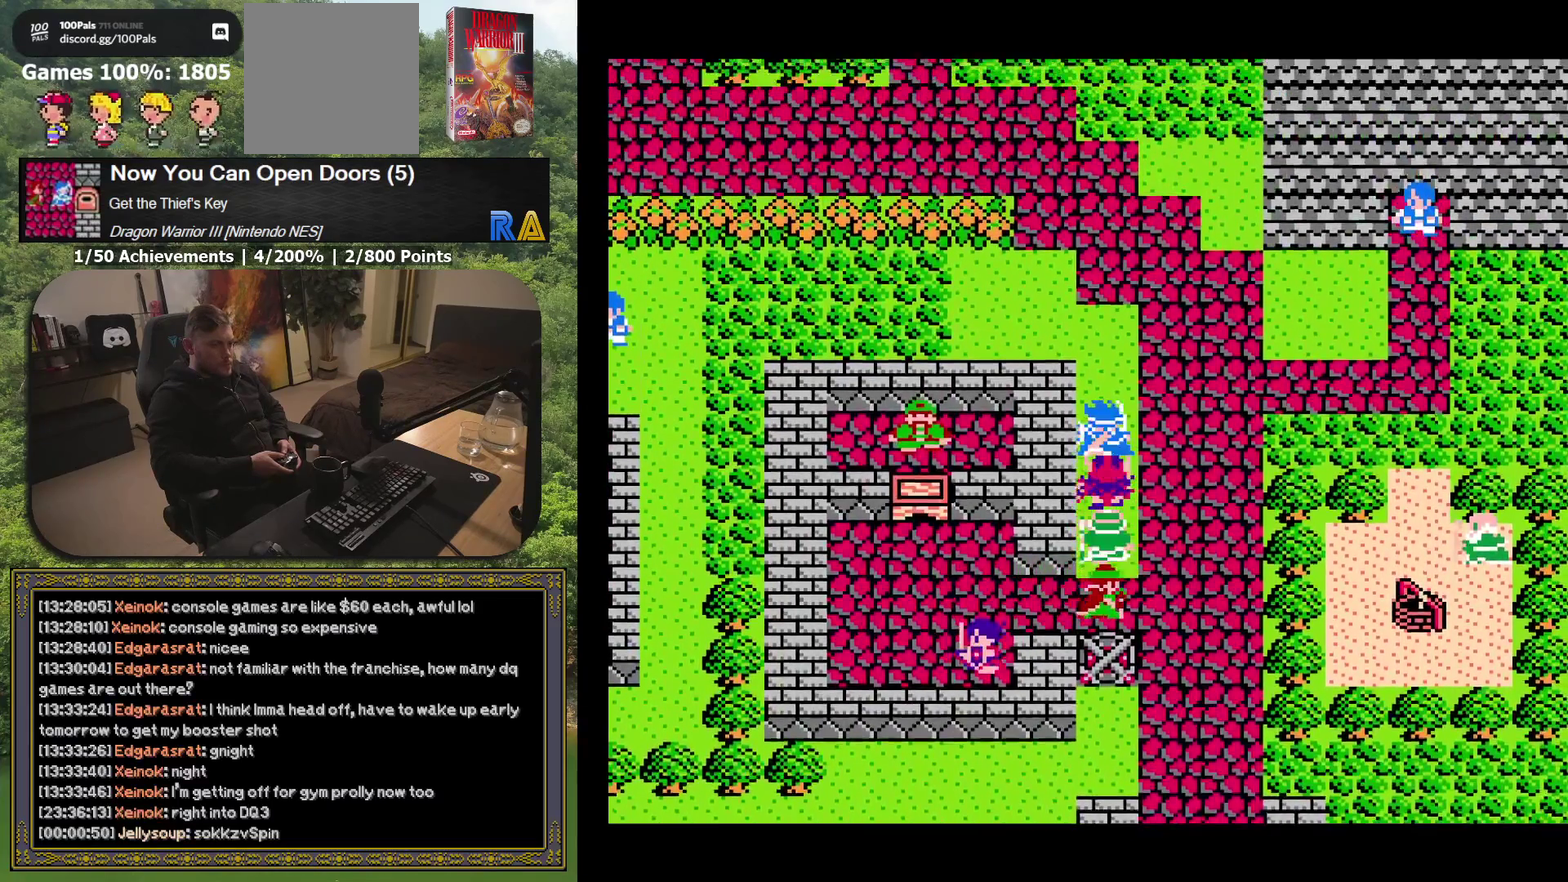
{"buttons": ["DPAD_UP"], "events": []}
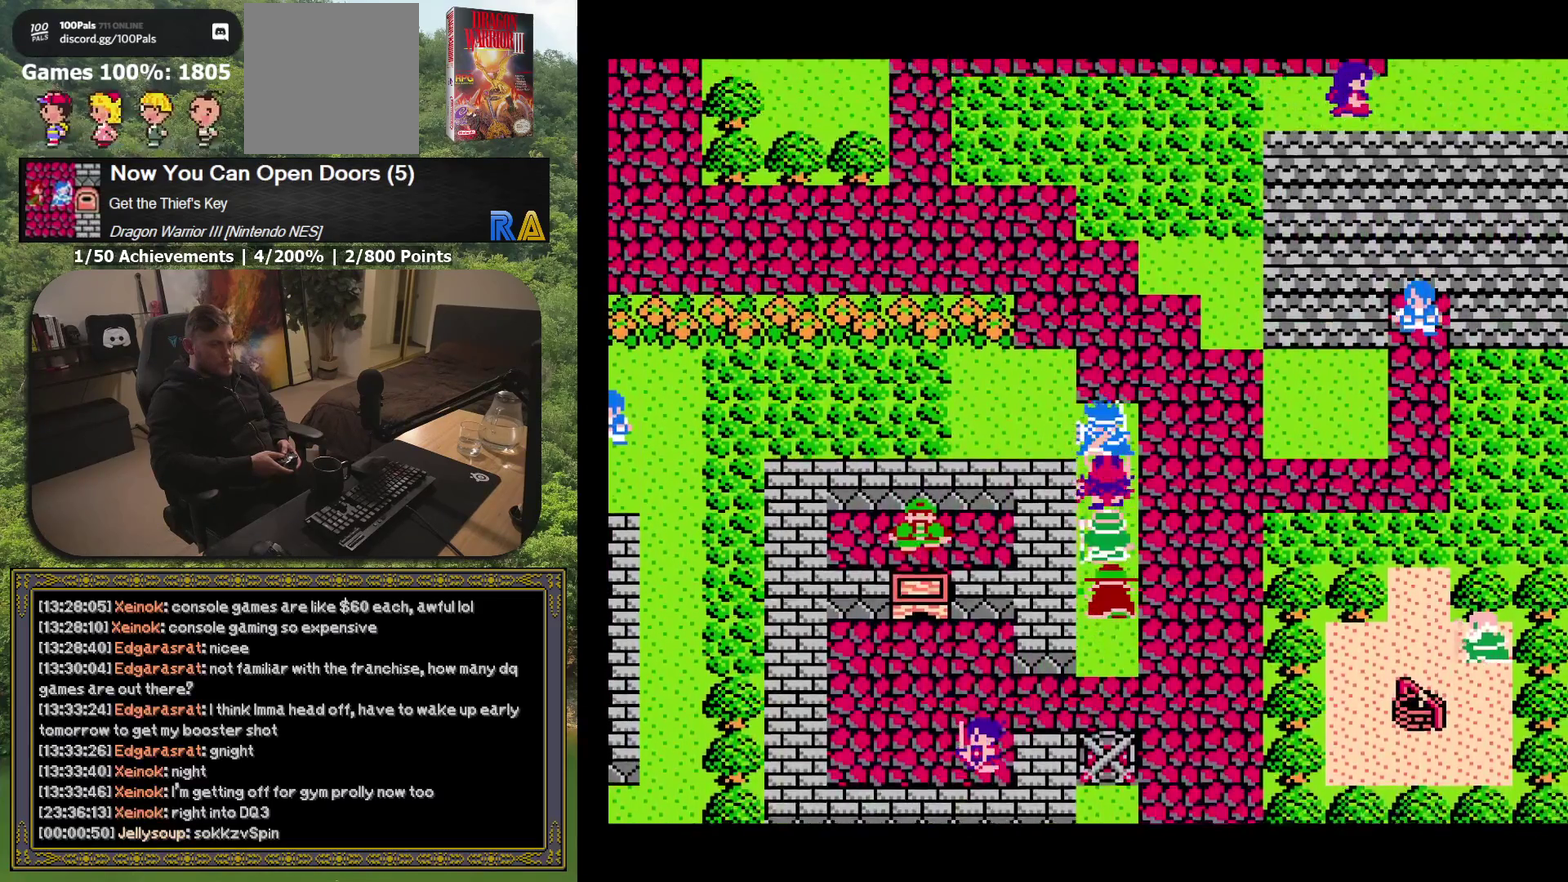
{"buttons": ["DPAD_LEFT"], "events": [[117, "DPAD_UP", "up"], [150, "DPAD_LEFT", "down"]]}
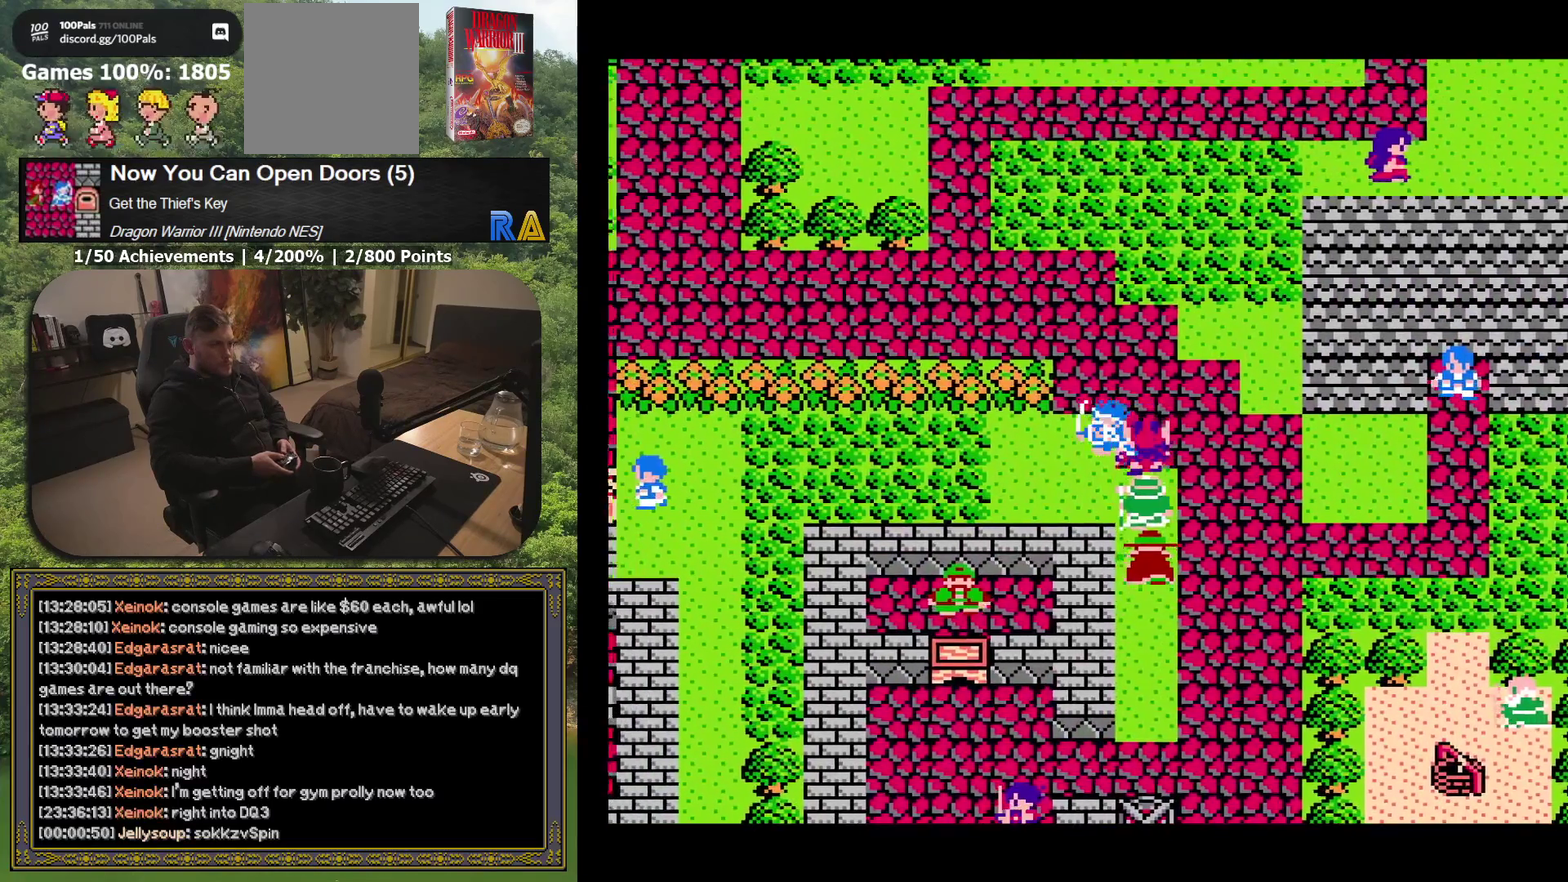
{"buttons": ["DPAD_LEFT"], "events": []}
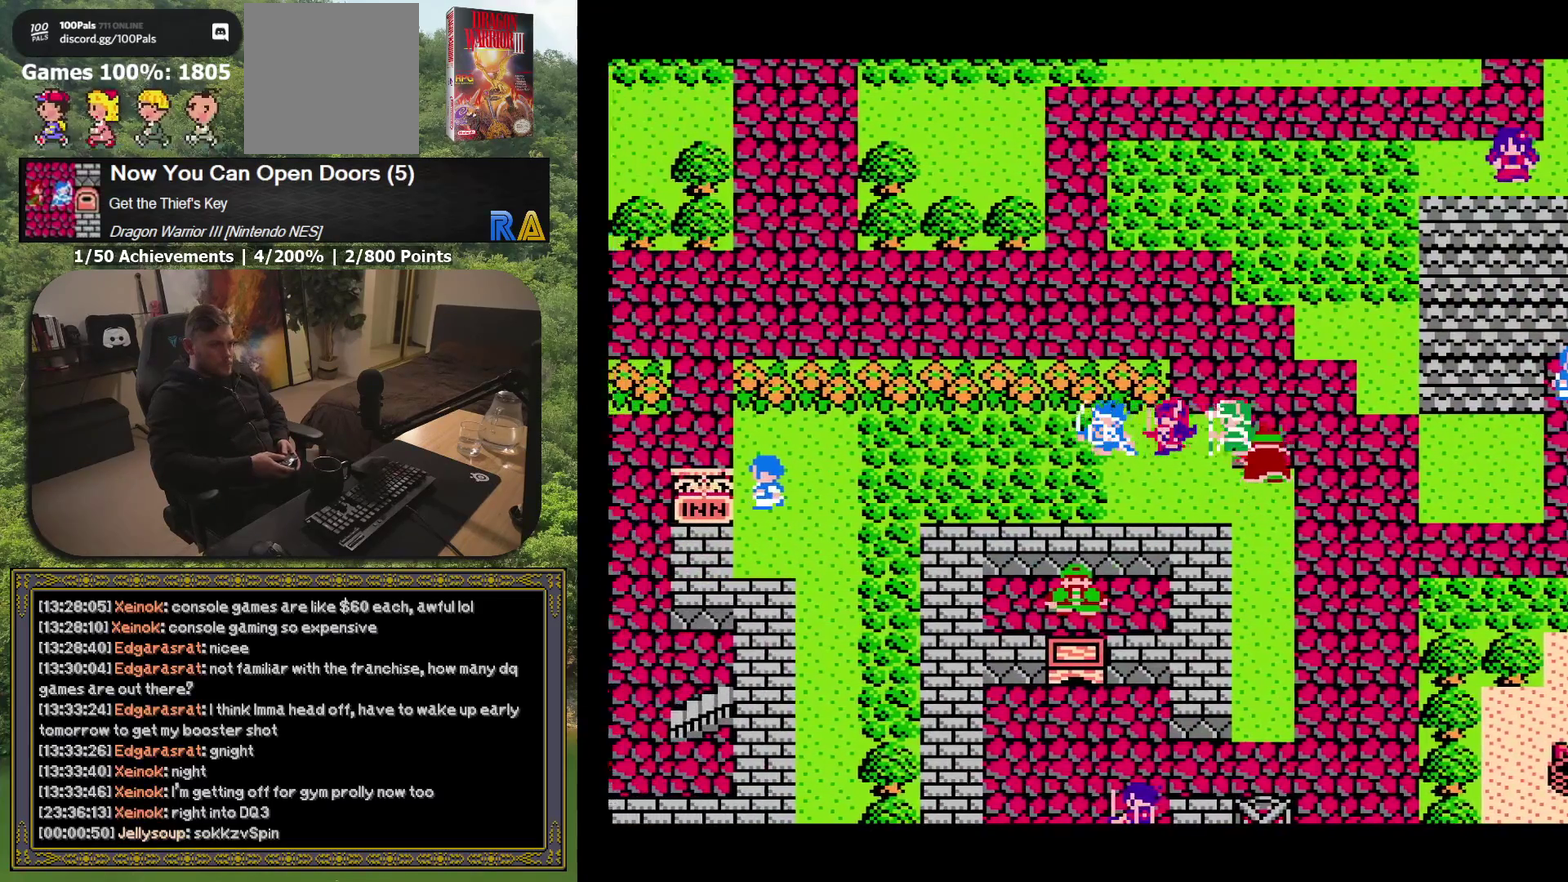
{"buttons": ["DPAD_LEFT"], "events": []}
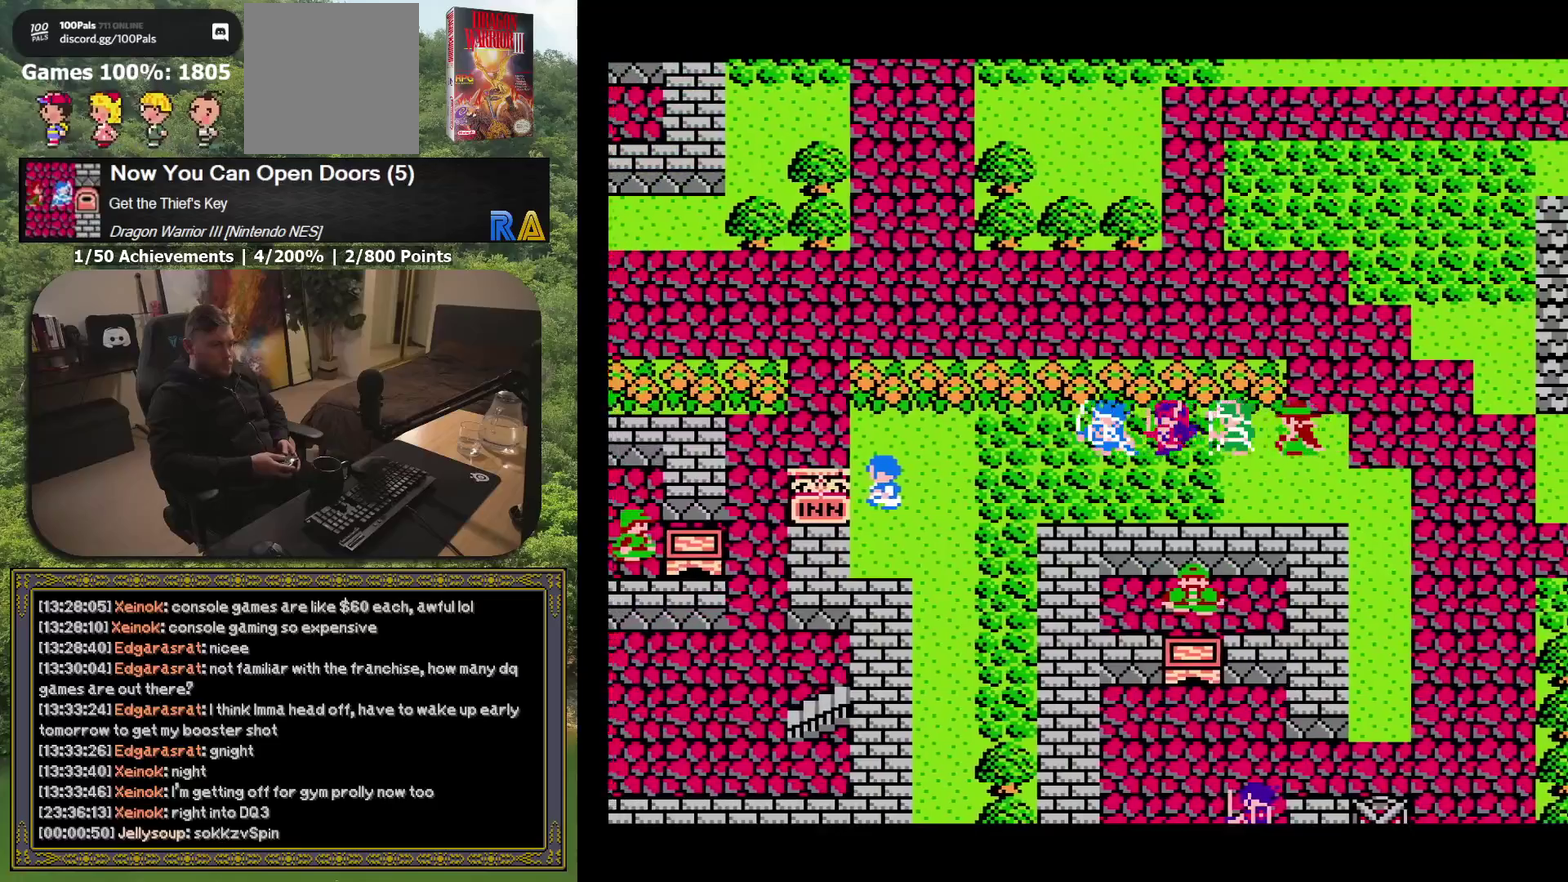
{"buttons": ["DPAD_LEFT"], "events": []}
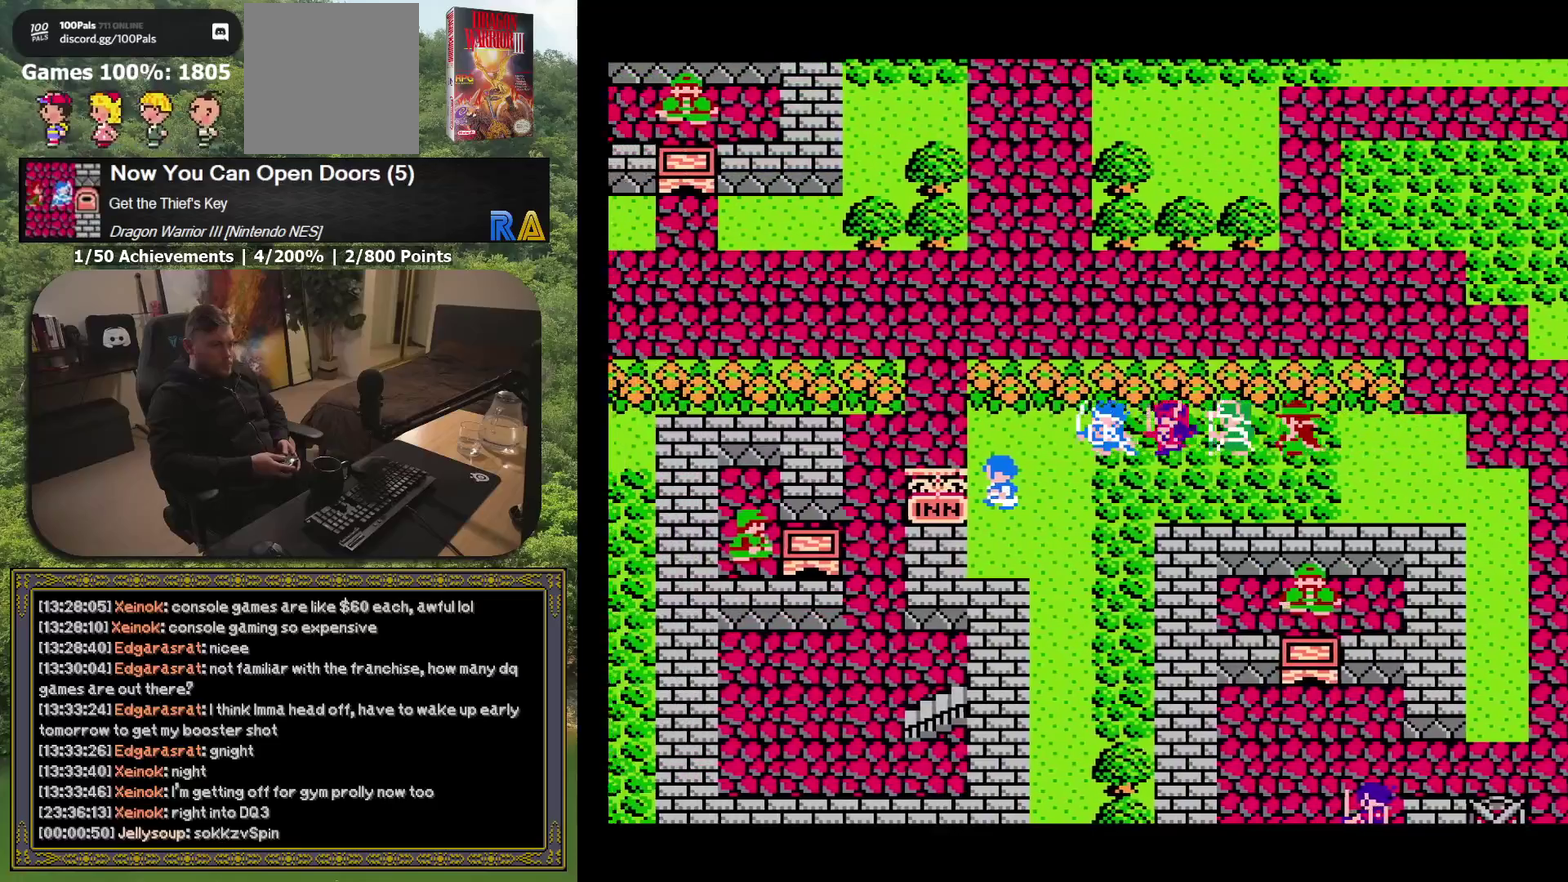
{"buttons": ["DPAD_LEFT"], "events": []}
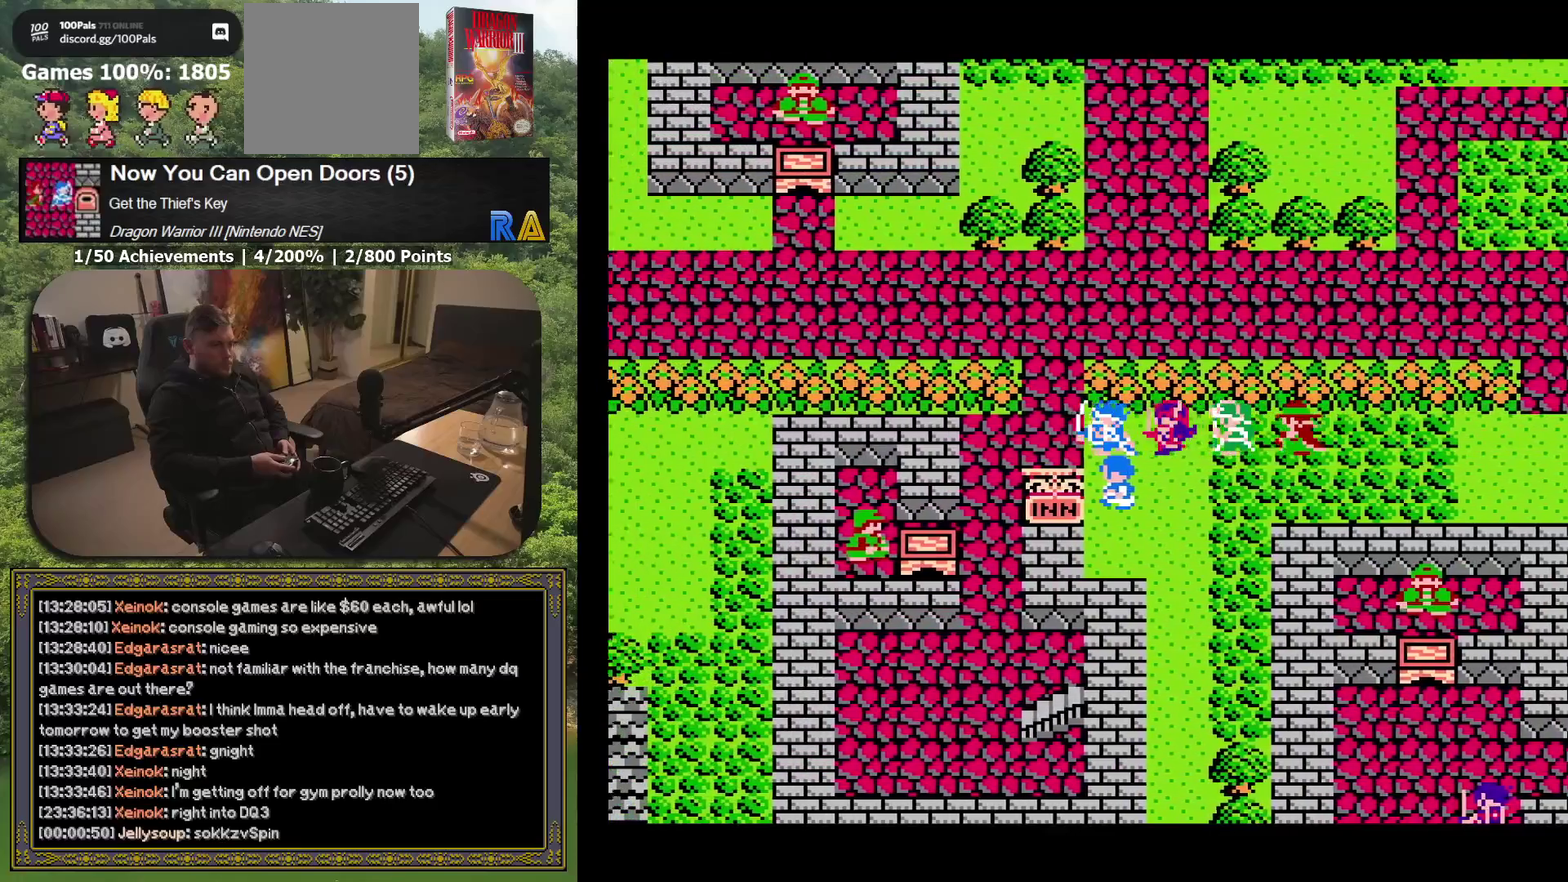
{"buttons": ["DPAD_UP"], "events": [[400, "DPAD_UP", "down"], [450, "DPAD_LEFT", "up"]]}
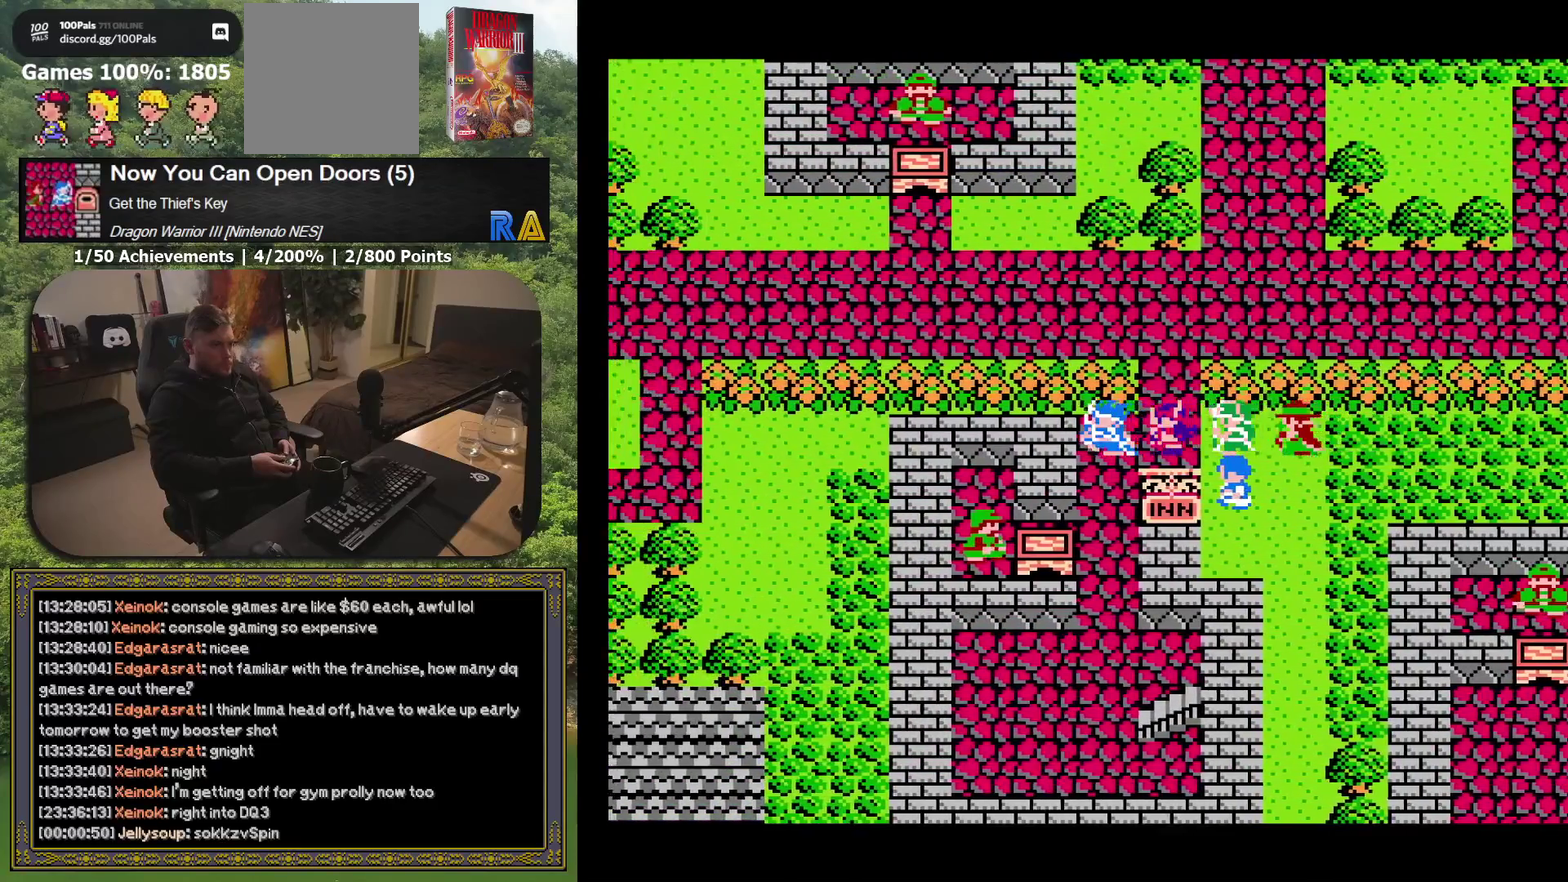
{"buttons": ["DPAD_LEFT"], "events": [[67, "DPAD_LEFT", "down"], [100, "DPAD_UP", "up"]]}
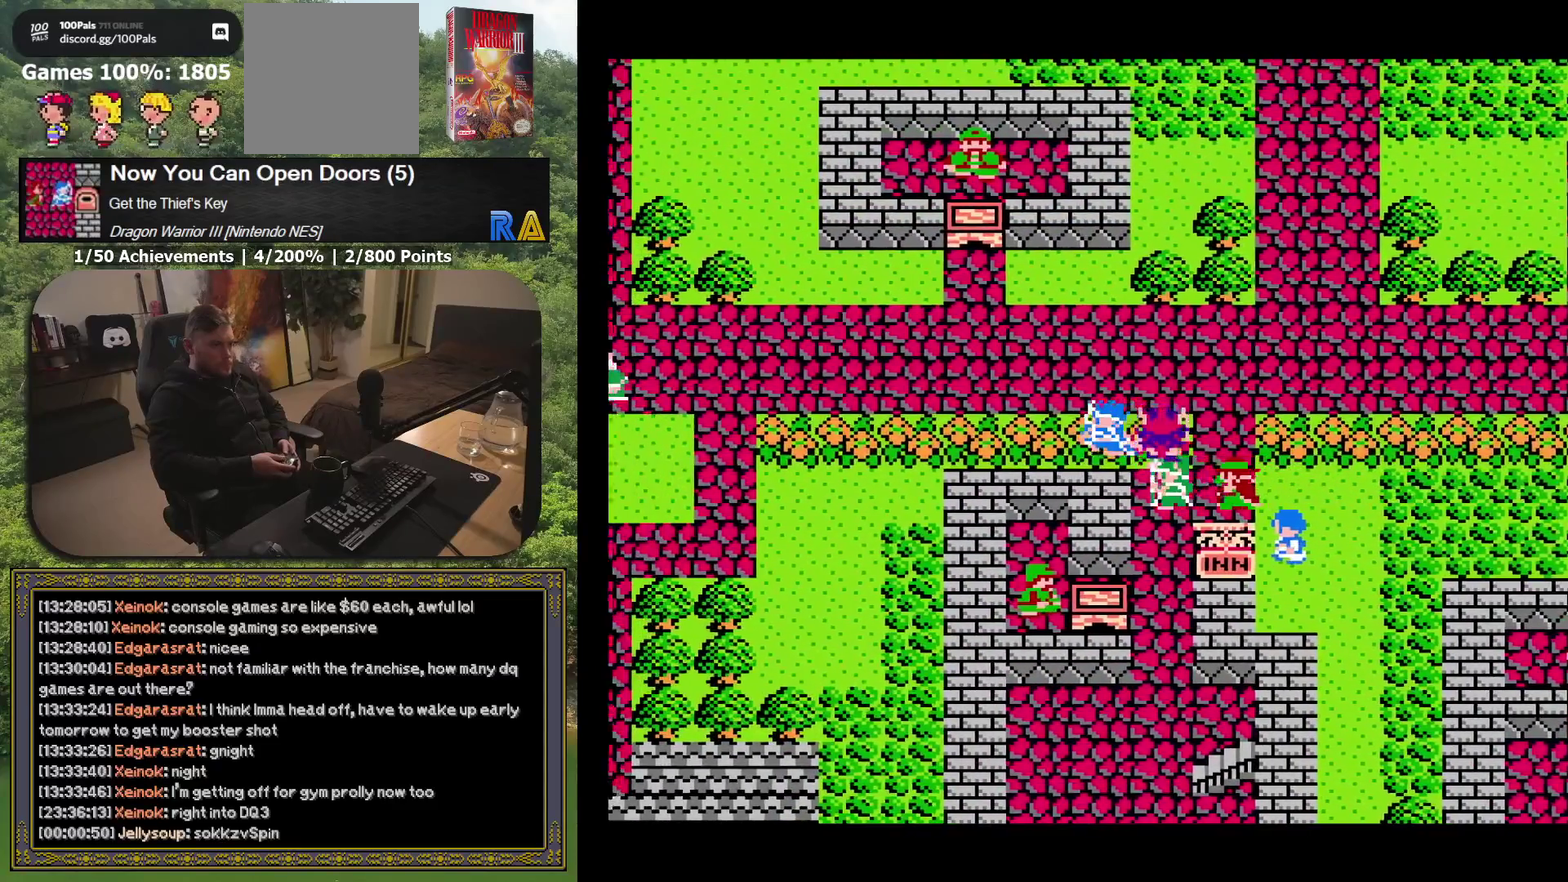
{"buttons": ["DPAD_LEFT"], "events": []}
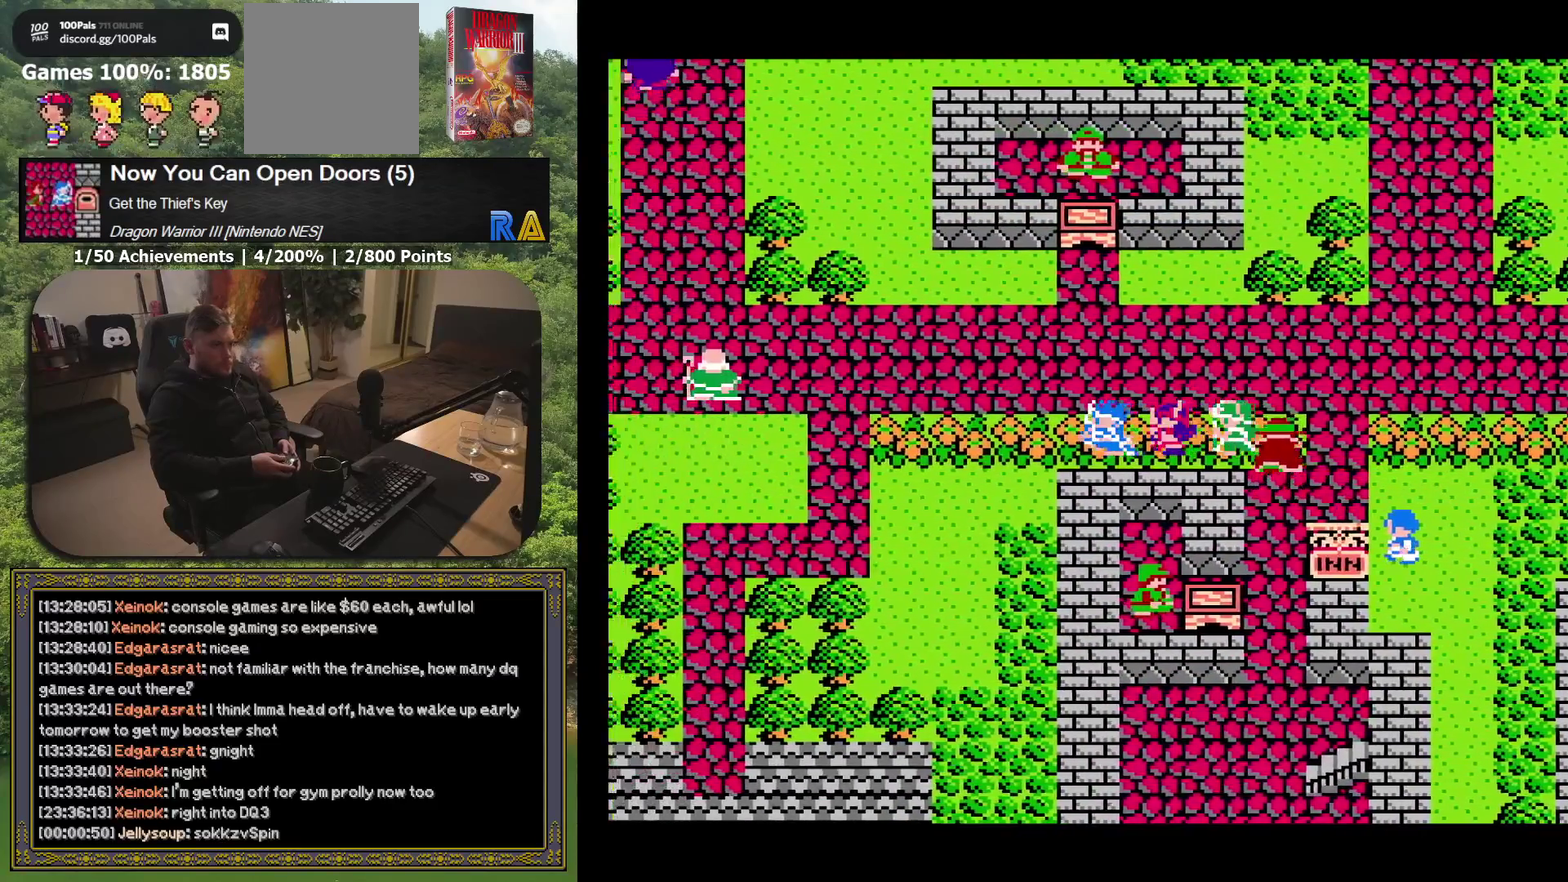
{"buttons": [], "events": [[17, "R1", "down"], [150, "DPAD_LEFT", "up"], [150, "R1", "up"]]}
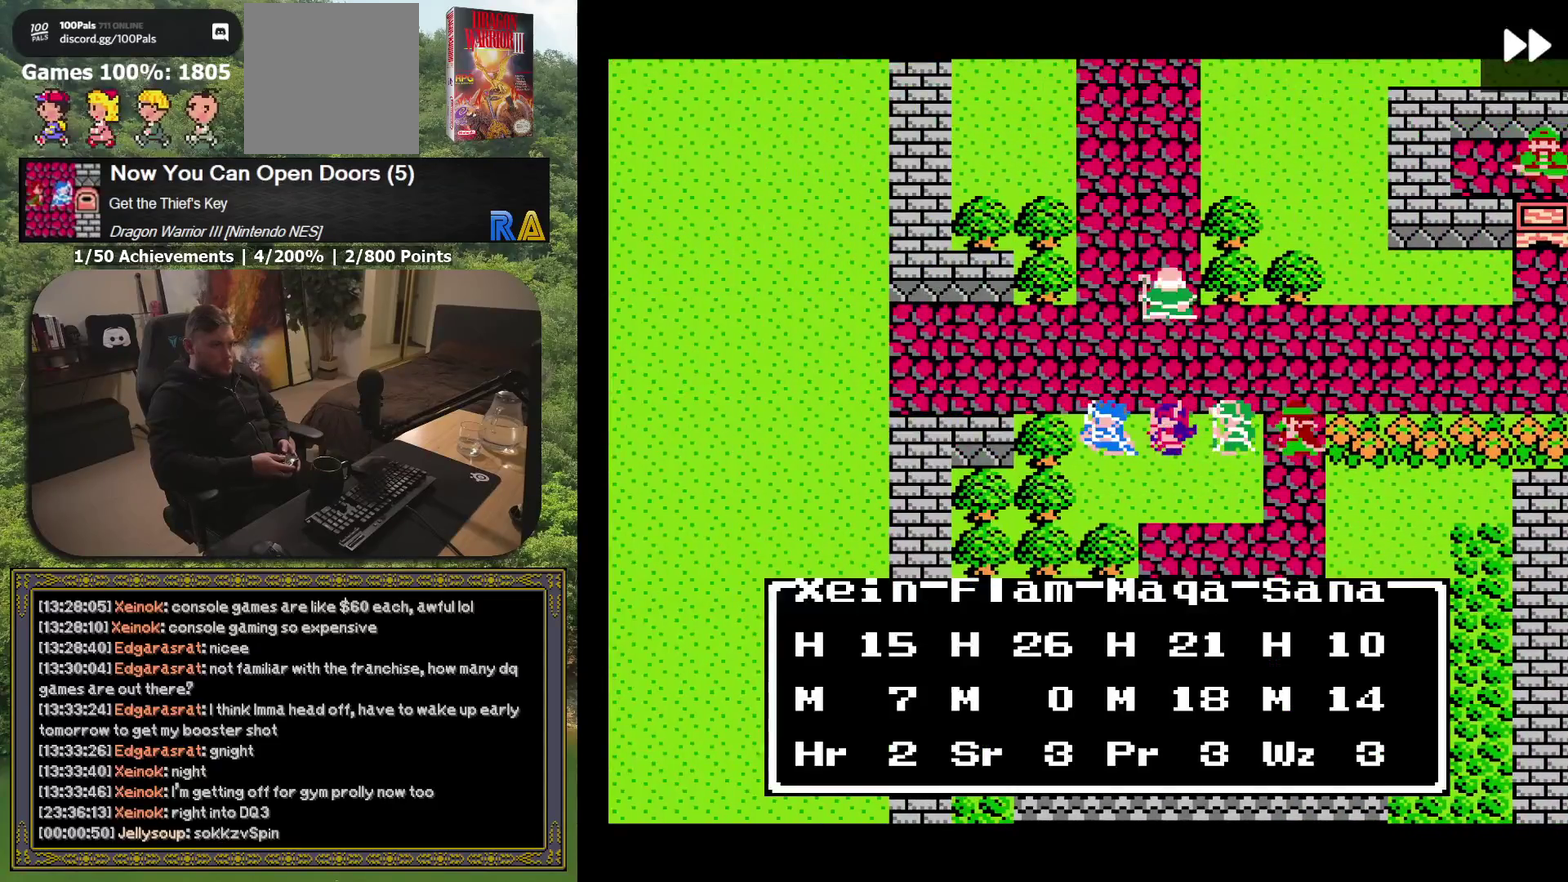
{"buttons": [], "events": [[67, "R1", "down"], [167, "R1", "up"]]}
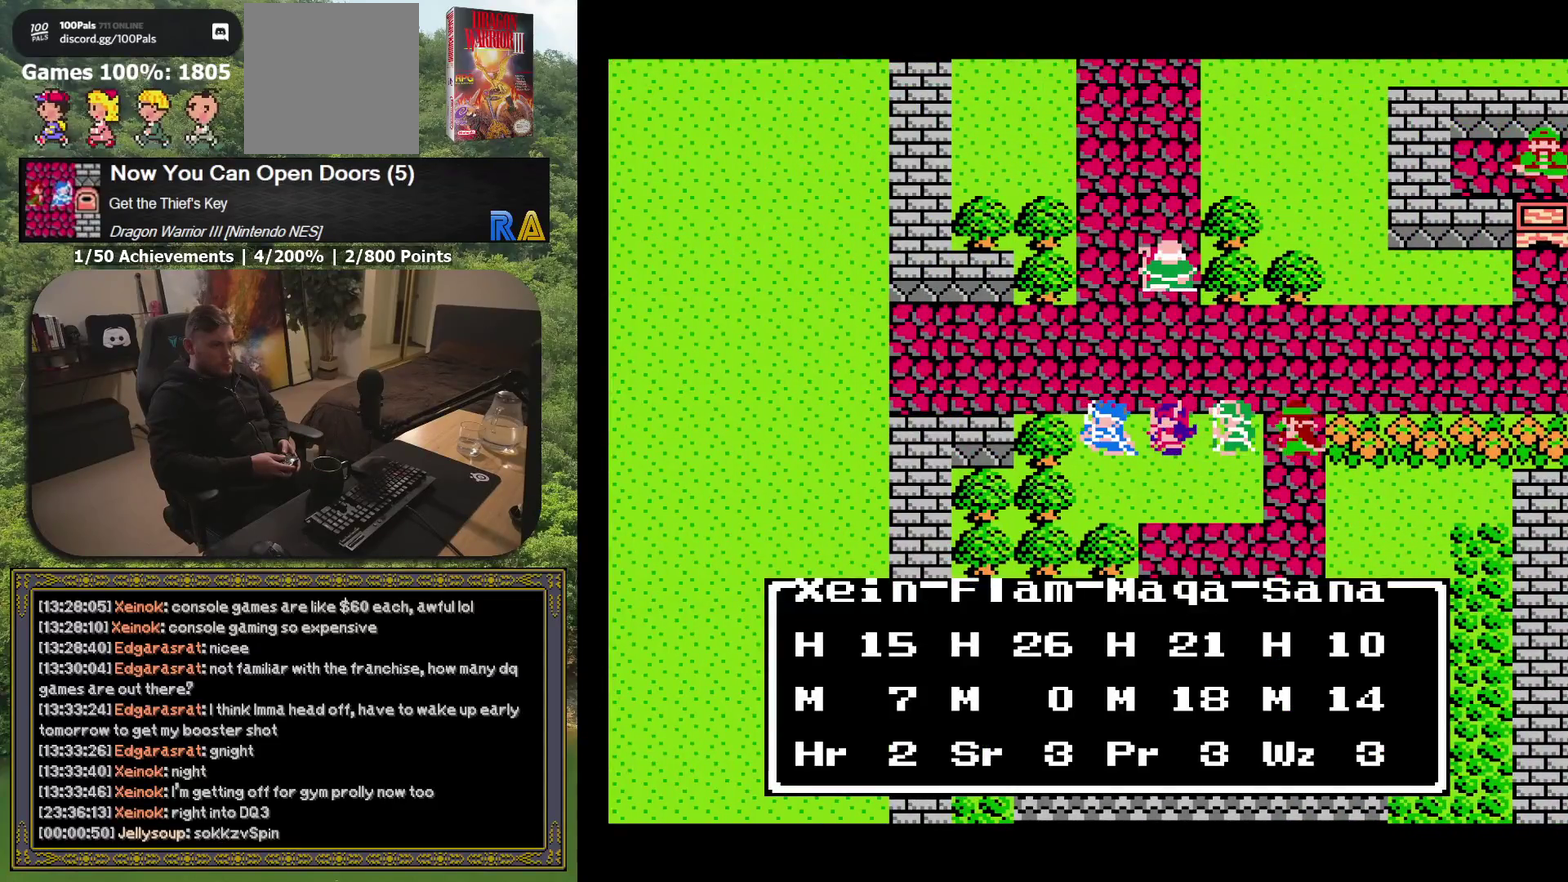
{"buttons": ["DPAD_UP"], "events": [[333, "DPAD_UP", "down"]]}
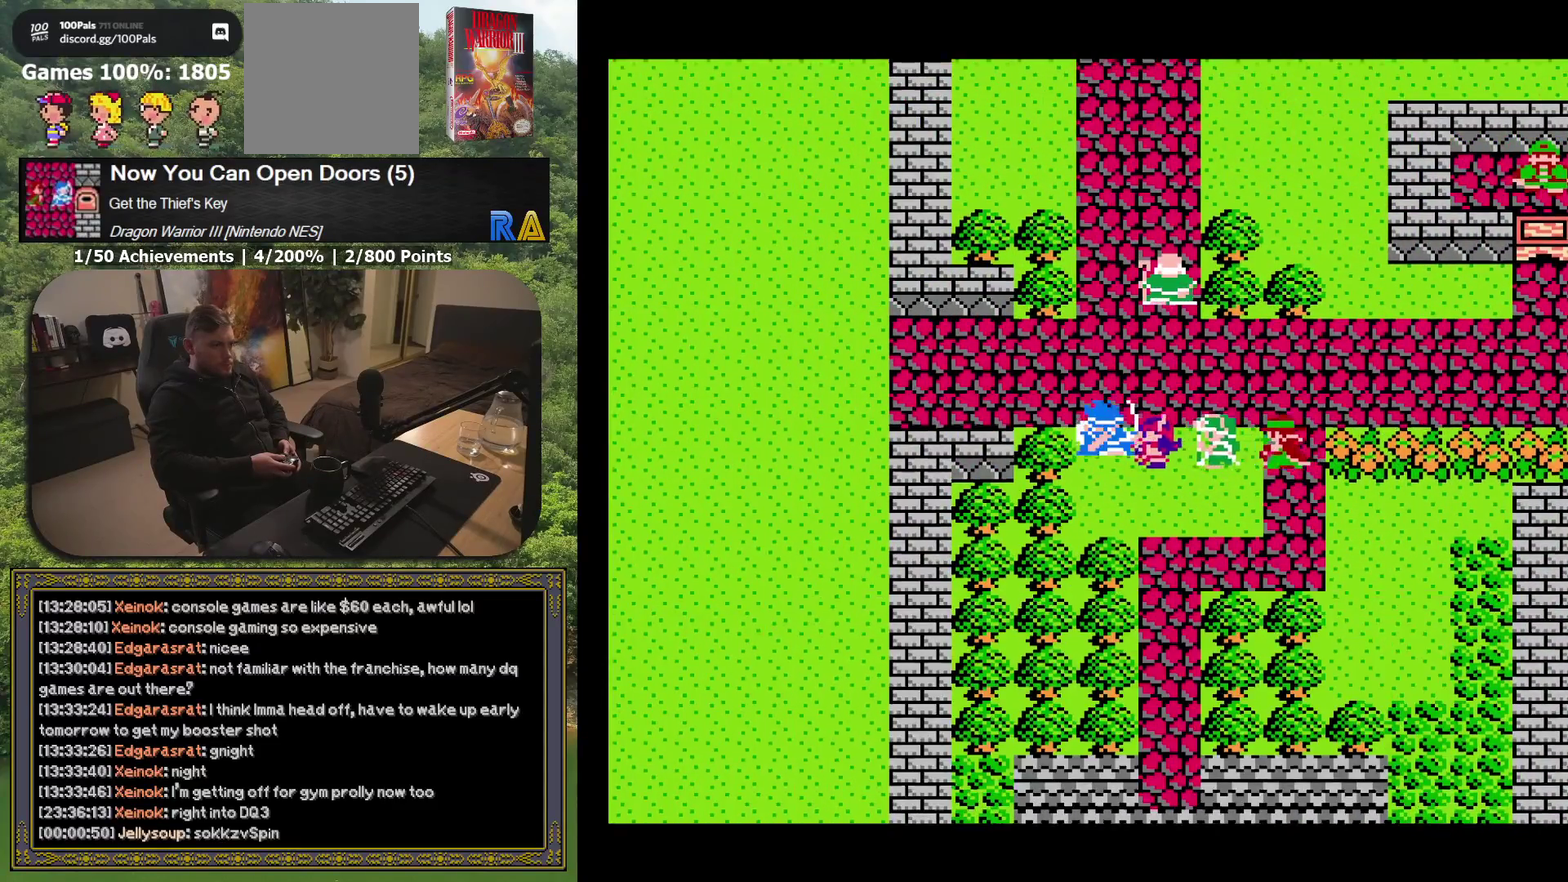
{"buttons": ["DPAD_LEFT"], "events": [[67, "DPAD_LEFT", "down"], [83, "DPAD_UP", "up"]]}
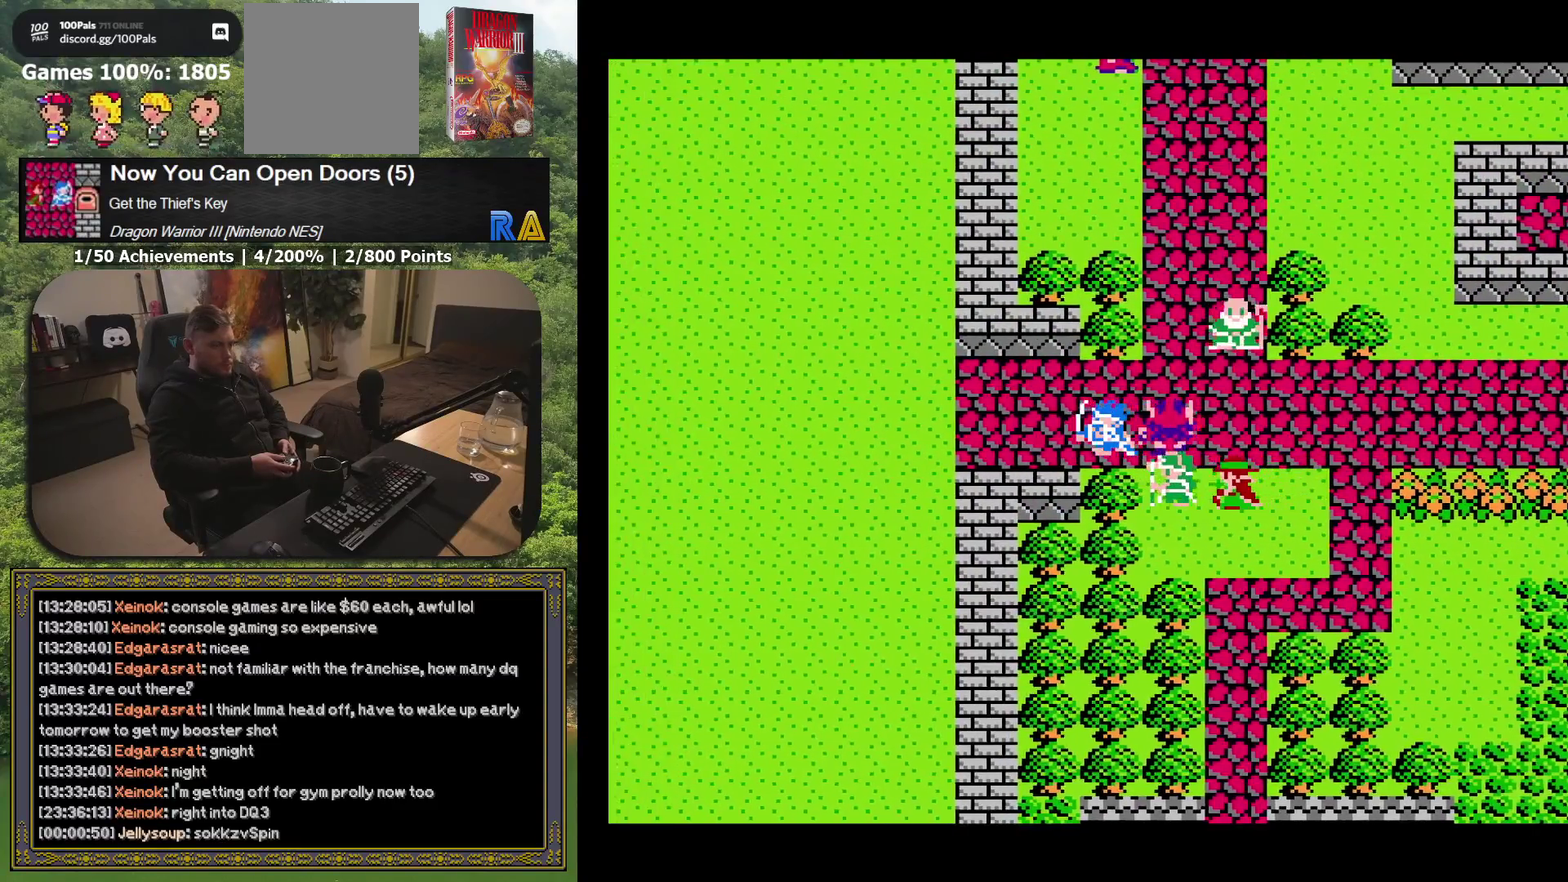
{"buttons": ["DPAD_LEFT"], "events": []}
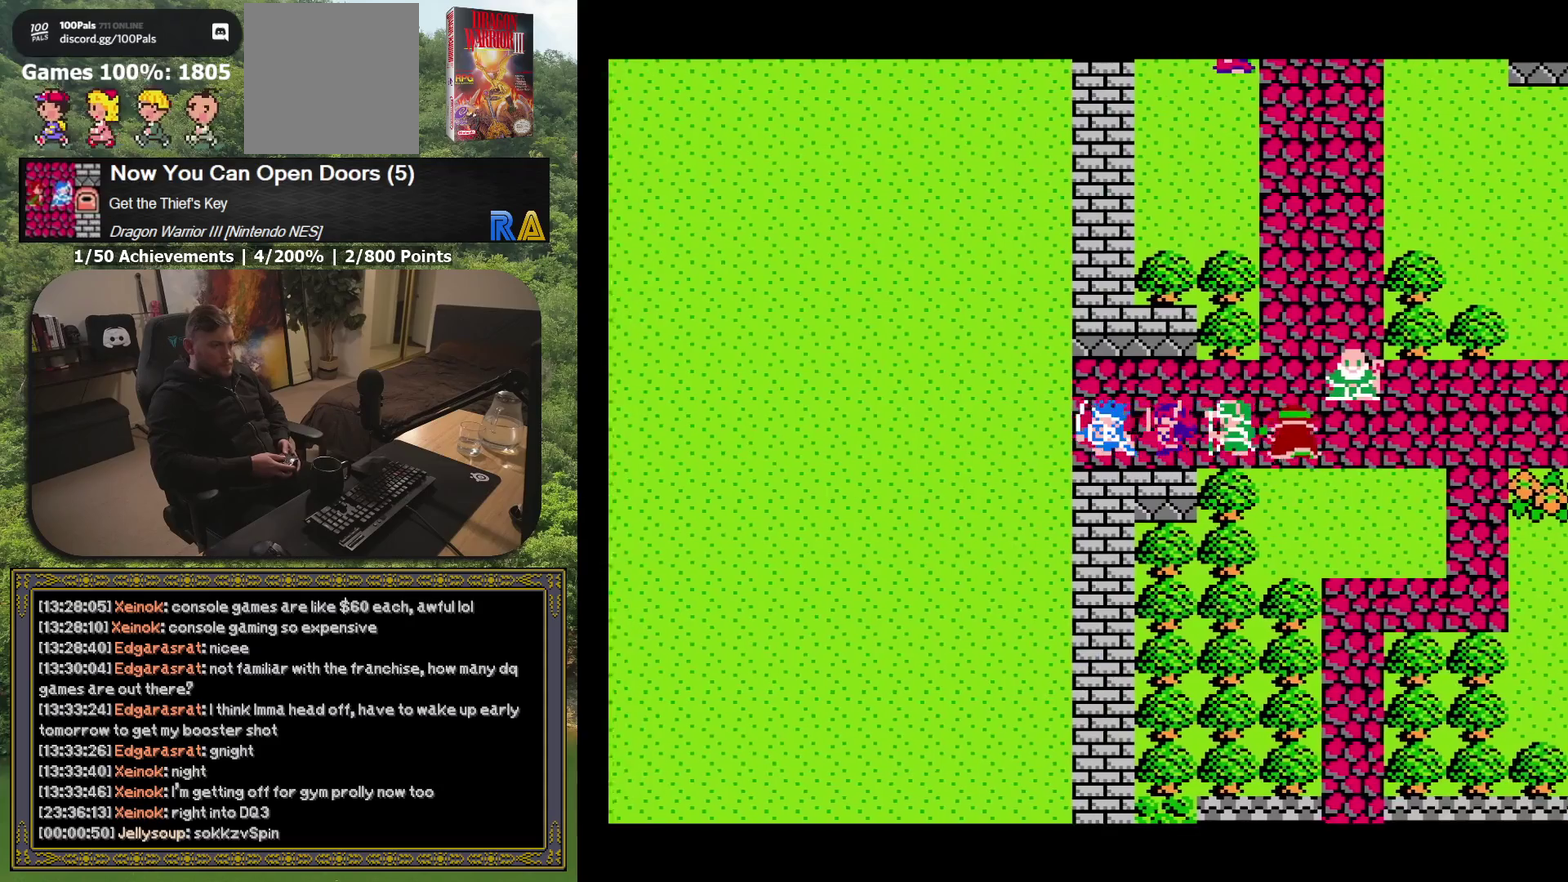
{"buttons": [], "events": [[300, "DPAD_LEFT", "up"]]}
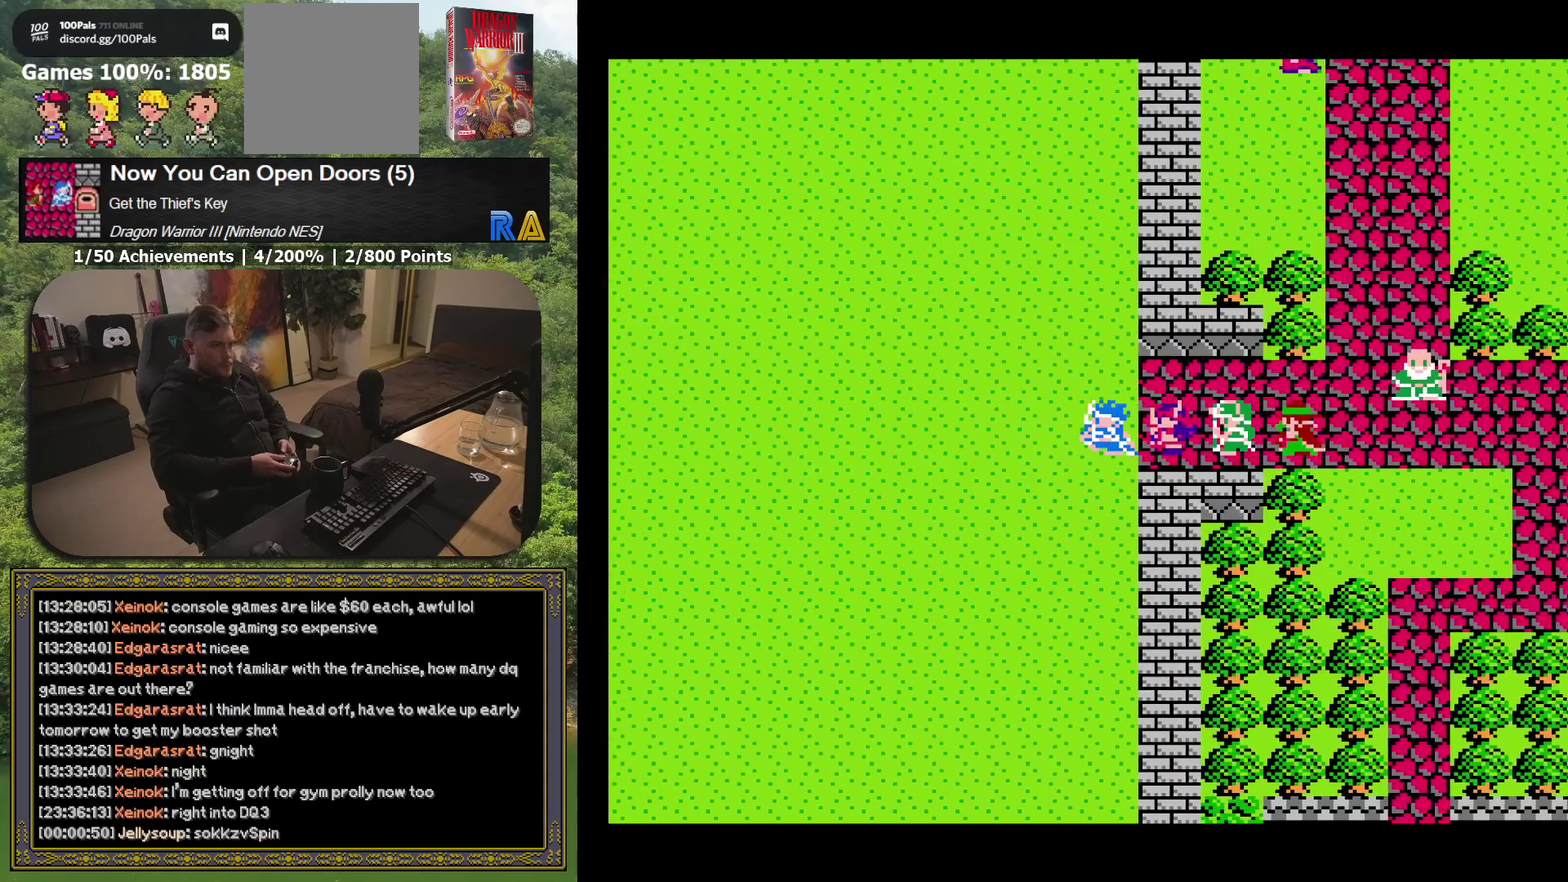
{"buttons": [], "events": []}
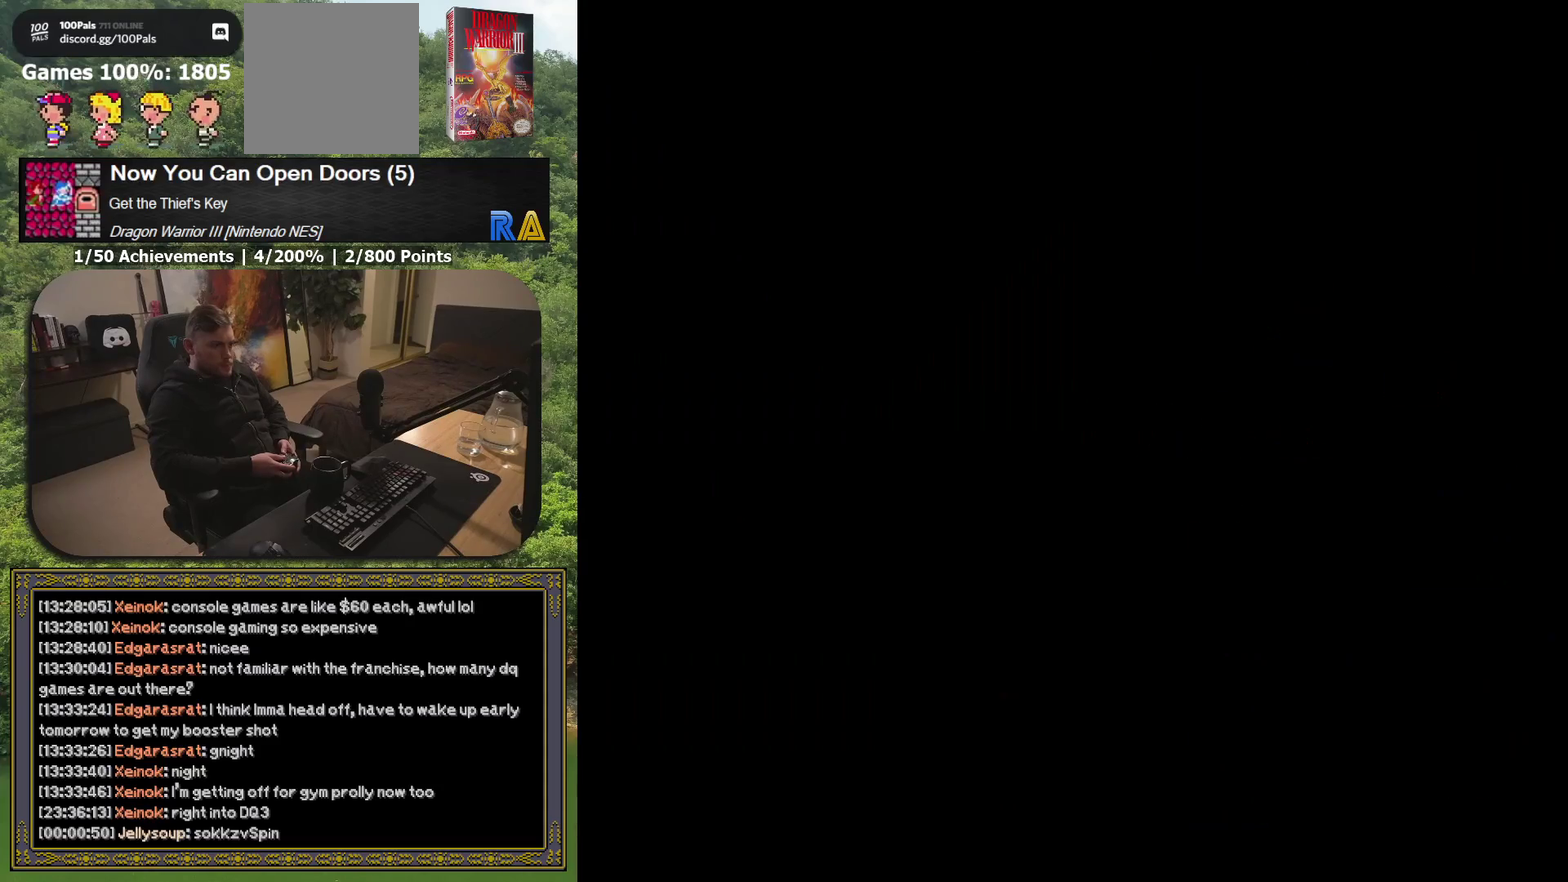
{"buttons": [], "events": [[217, "R1", "down"], [350, "R1", "up"]]}
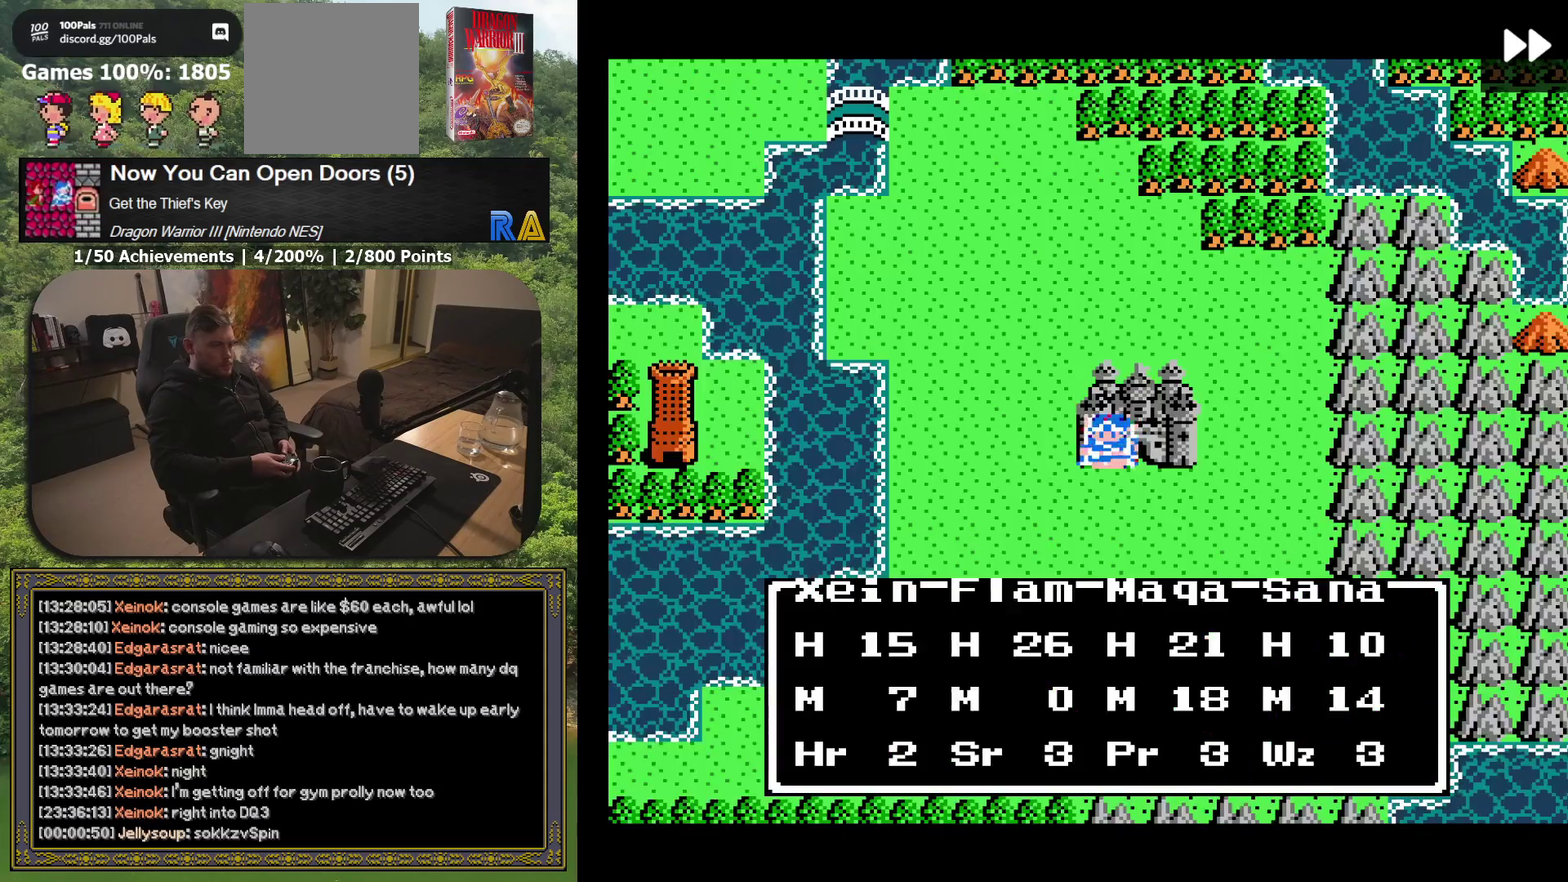
{"buttons": [], "events": []}
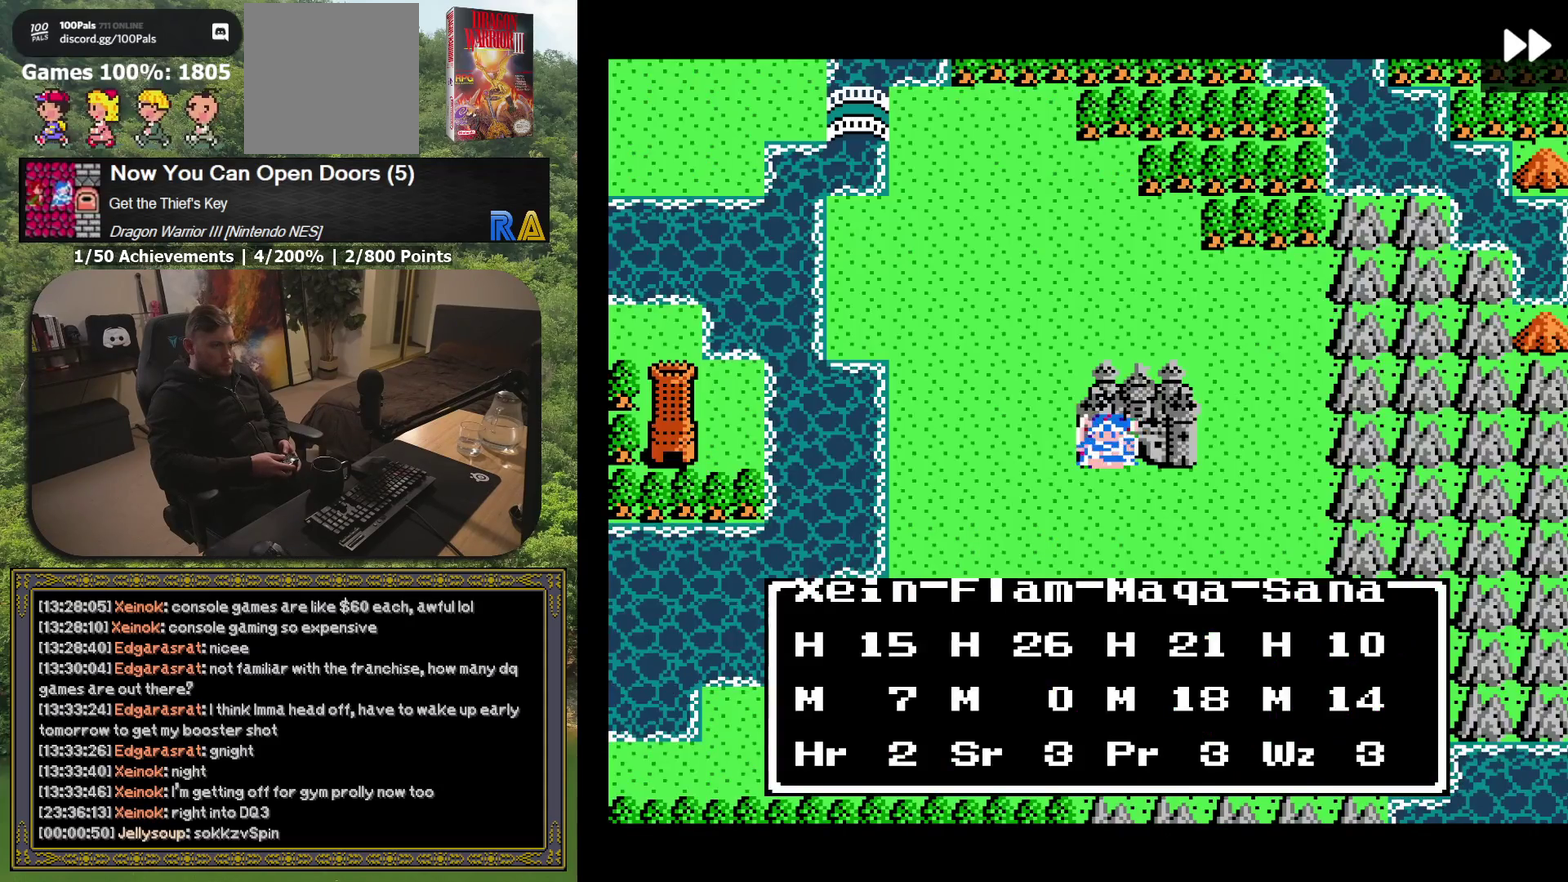
{"buttons": [], "events": [[233, "DPAD_UP", "down"], [300, "DPAD_UP", "up"]]}